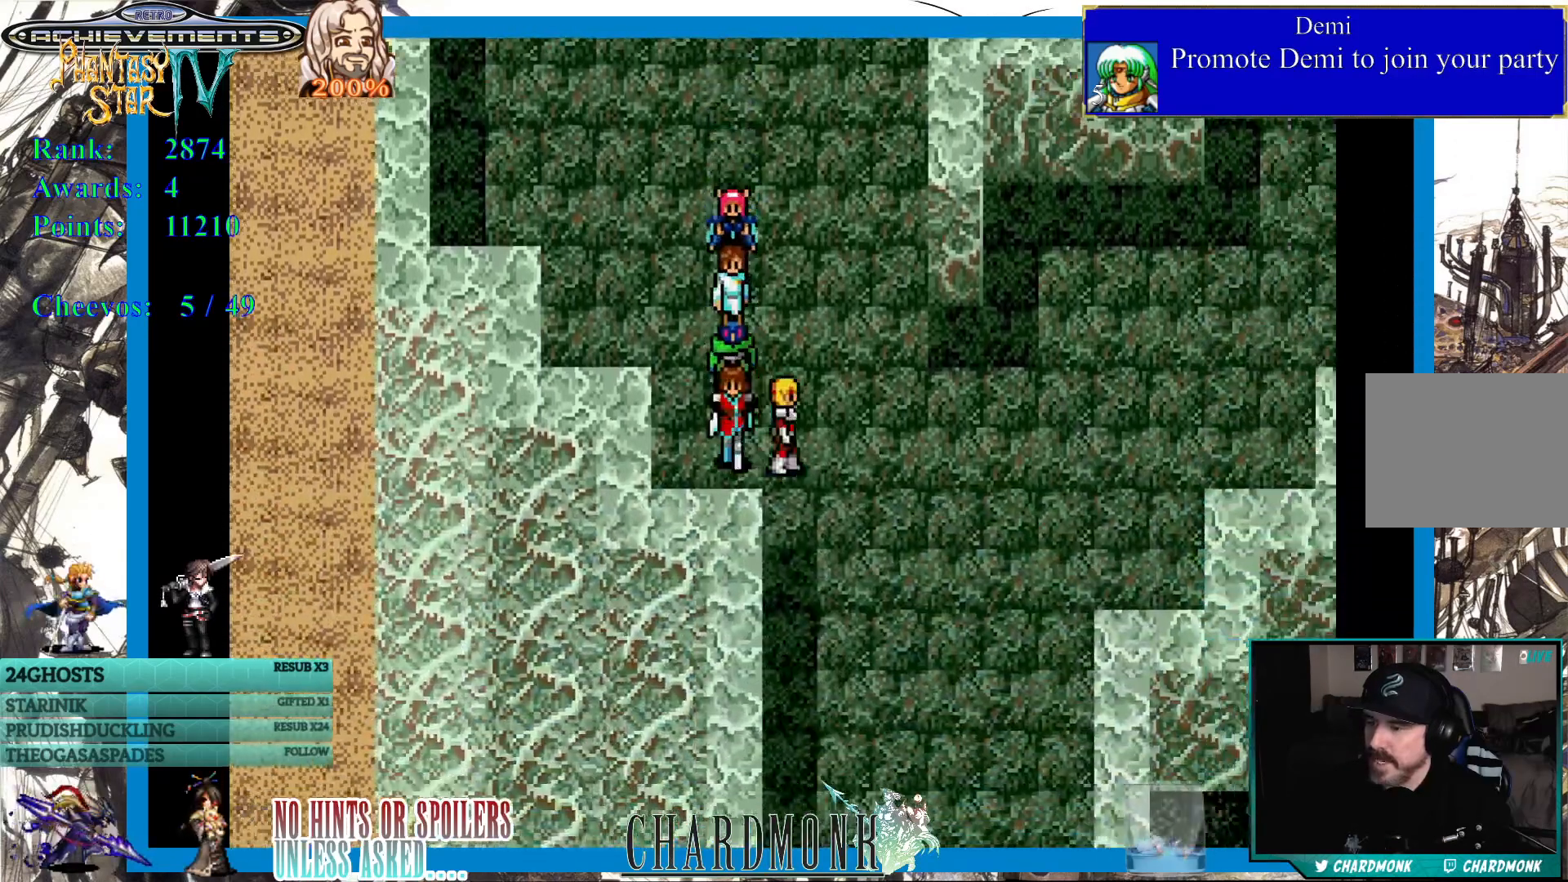
Gameplay with a controller (PlayStation layout); each line is a JSON object with the inputs held at the frame after it. "events" lists button and stick changes between this image and that frame as [ms after this image, input, new state], when the widget could be followed in between.
{"buttons": ["DPAD_DOWN"], "left_stick": "center", "right_stick": "center", "events": [[50, "DPAD_RIGHT", "up"], [117, "DPAD_RIGHT", "down"], [150, "DPAD_RIGHT", "up"]]}
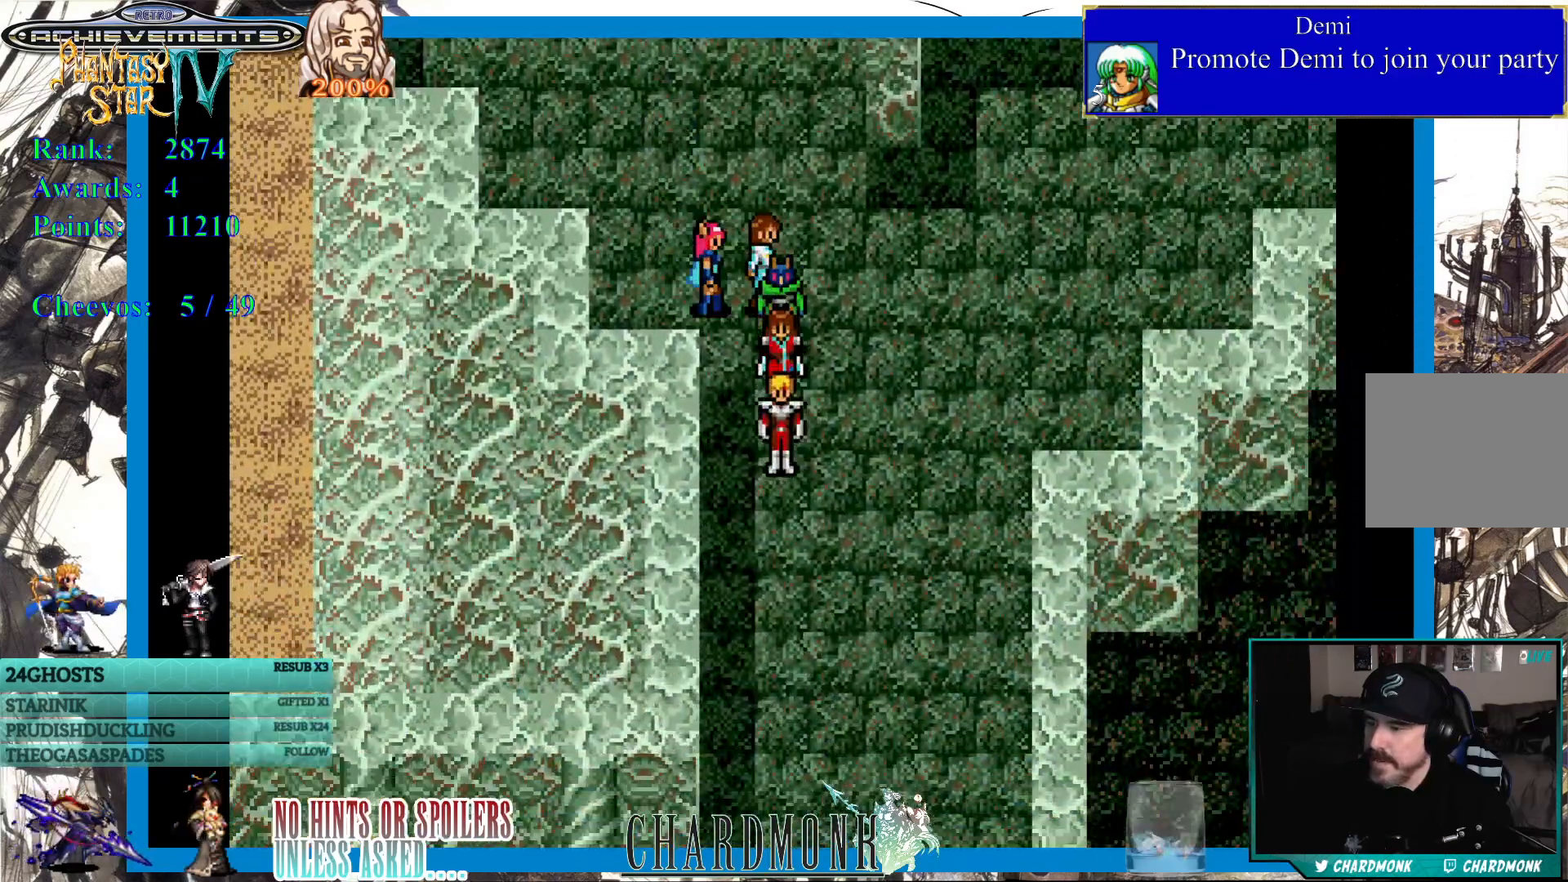
{"buttons": ["DPAD_DOWN"], "left_stick": "center", "right_stick": "center", "events": []}
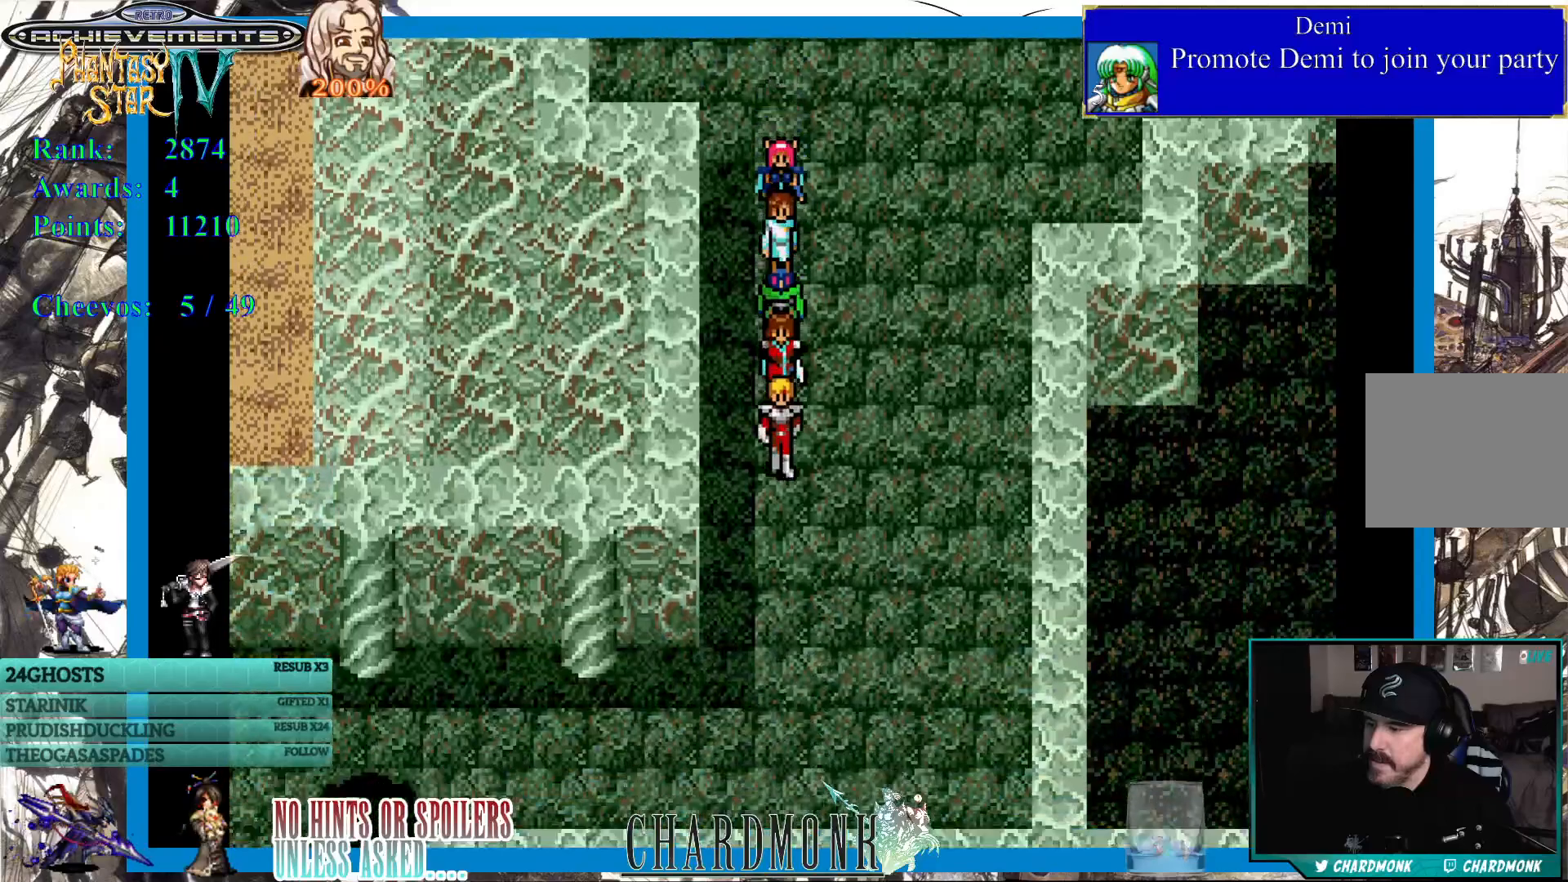
{"buttons": ["DPAD_DOWN"], "left_stick": "center", "right_stick": "center", "events": []}
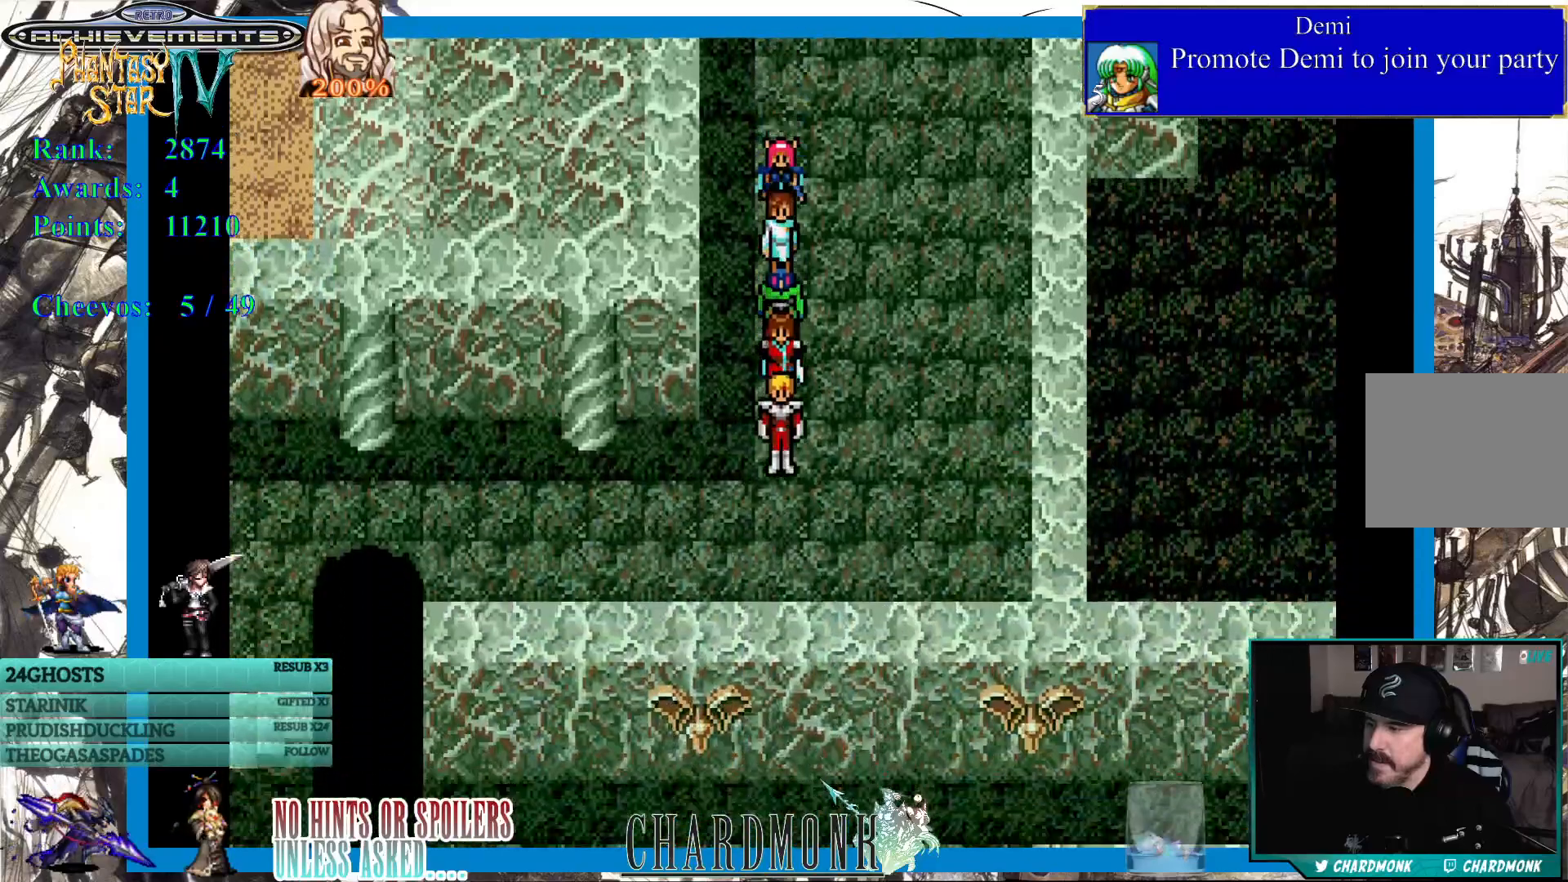
{"buttons": ["DPAD_LEFT"], "left_stick": "center", "right_stick": "center", "events": [[167, "DPAD_DOWN", "up"], [383, "DPAD_LEFT", "down"]]}
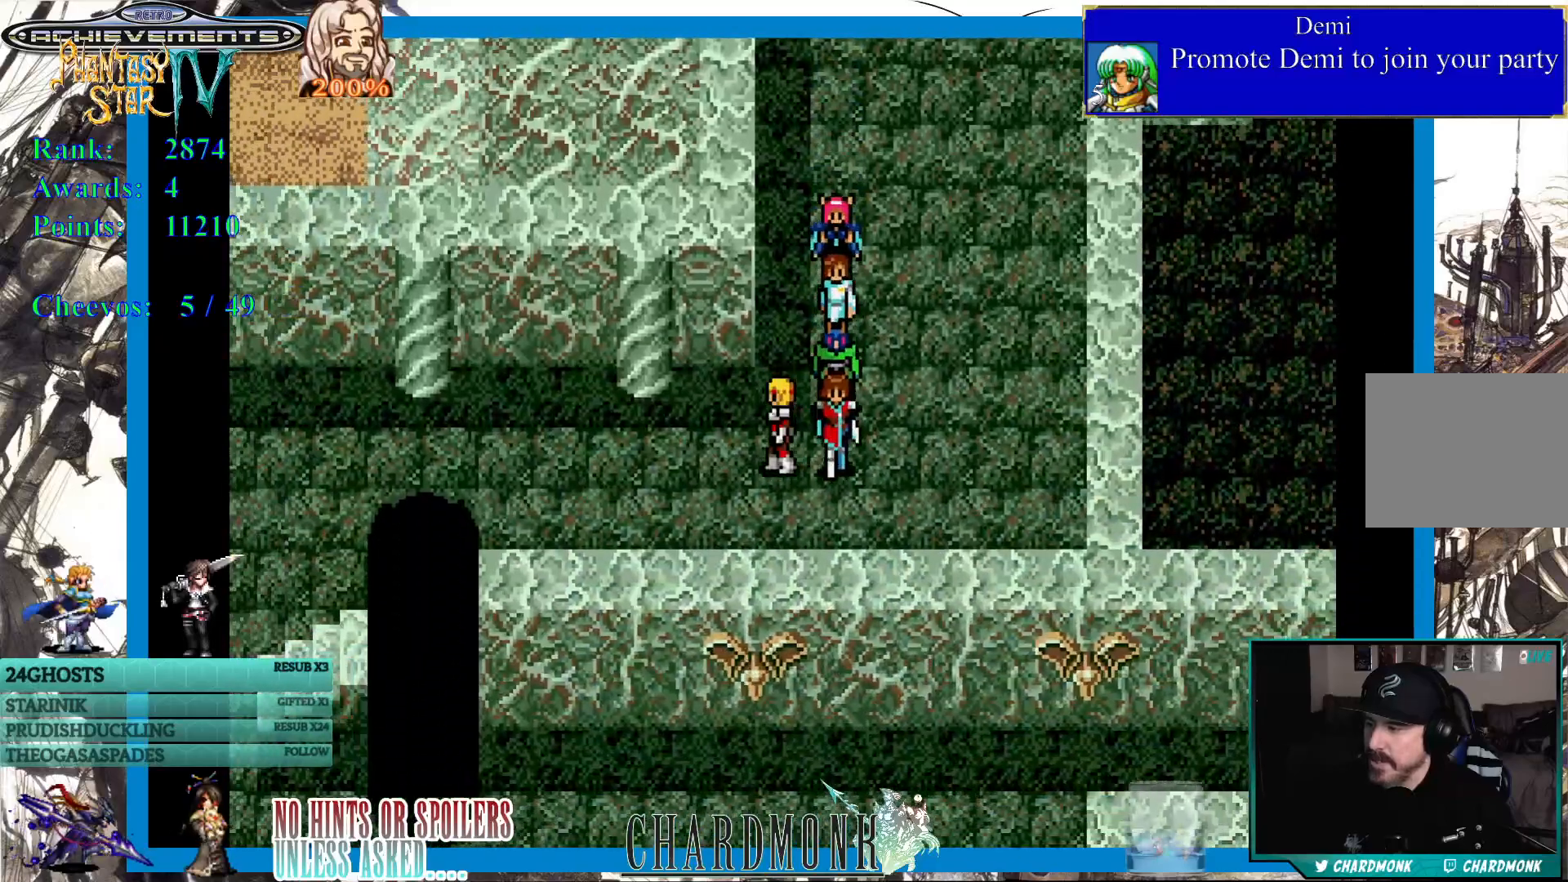
{"buttons": ["DPAD_LEFT"], "left_stick": "center", "right_stick": "center", "events": []}
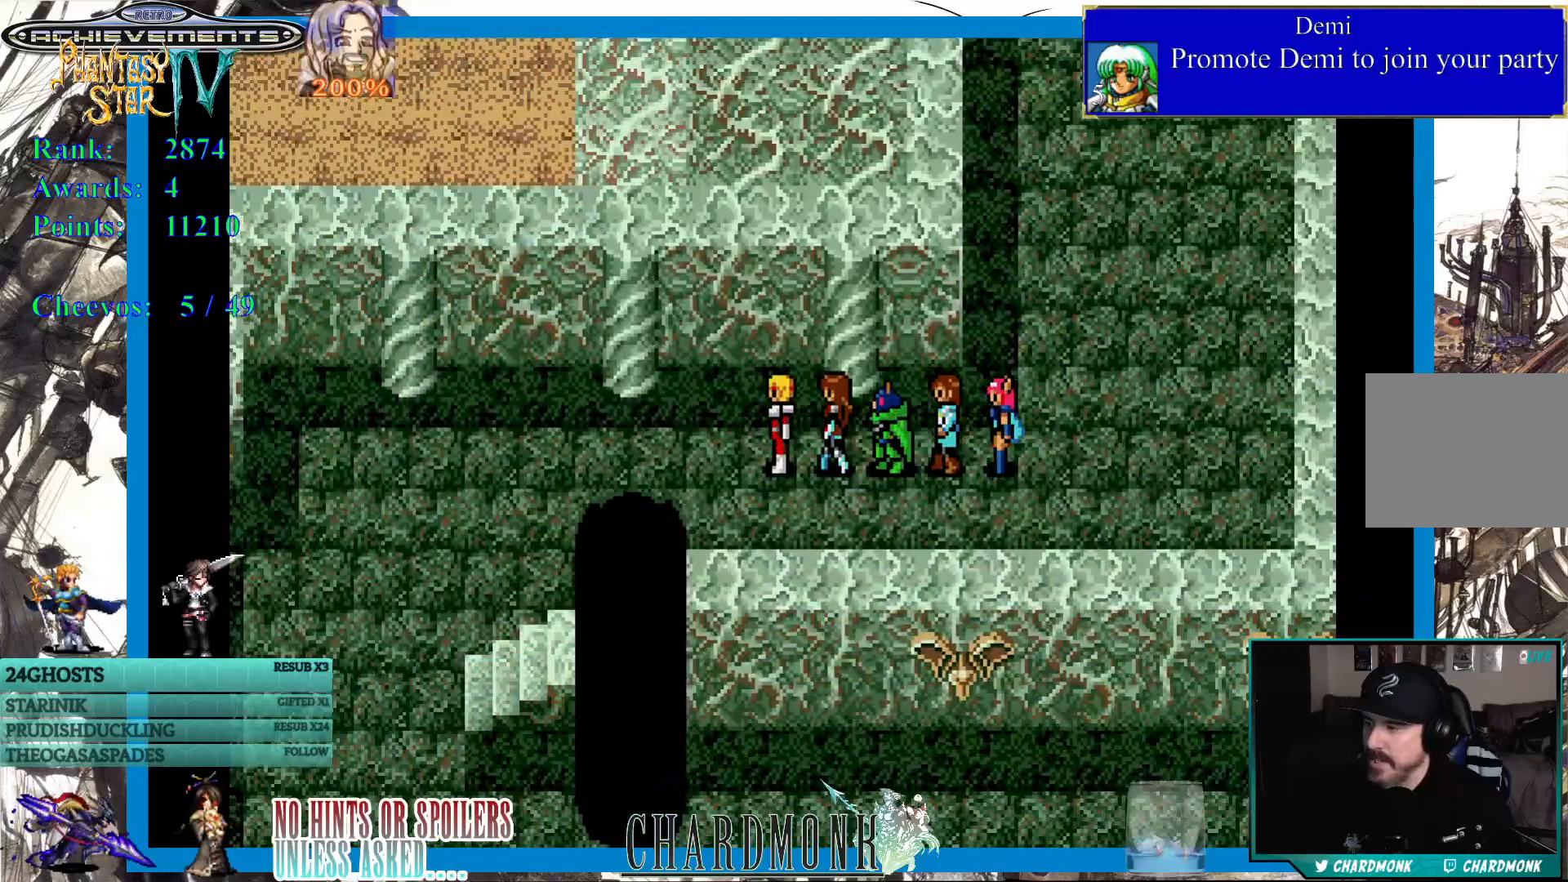
{"buttons": ["DPAD_DOWN"], "left_stick": "center", "right_stick": "center", "events": [[300, "DPAD_LEFT", "up"], [500, "DPAD_DOWN", "down"]]}
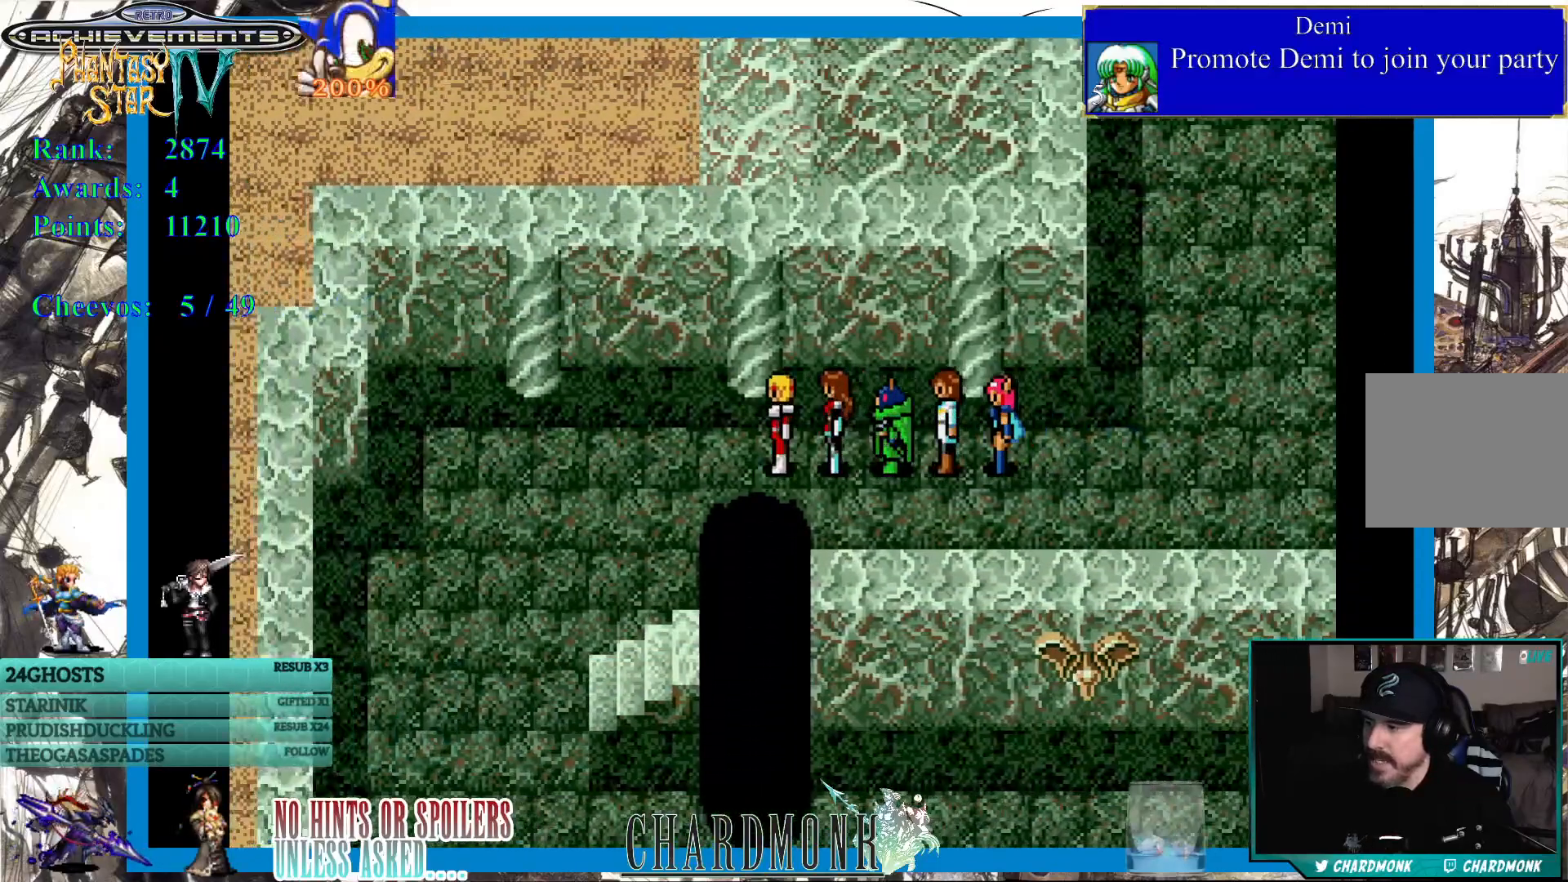
{"buttons": [], "left_stick": "center", "right_stick": "center", "events": [[283, "DPAD_DOWN", "up"]]}
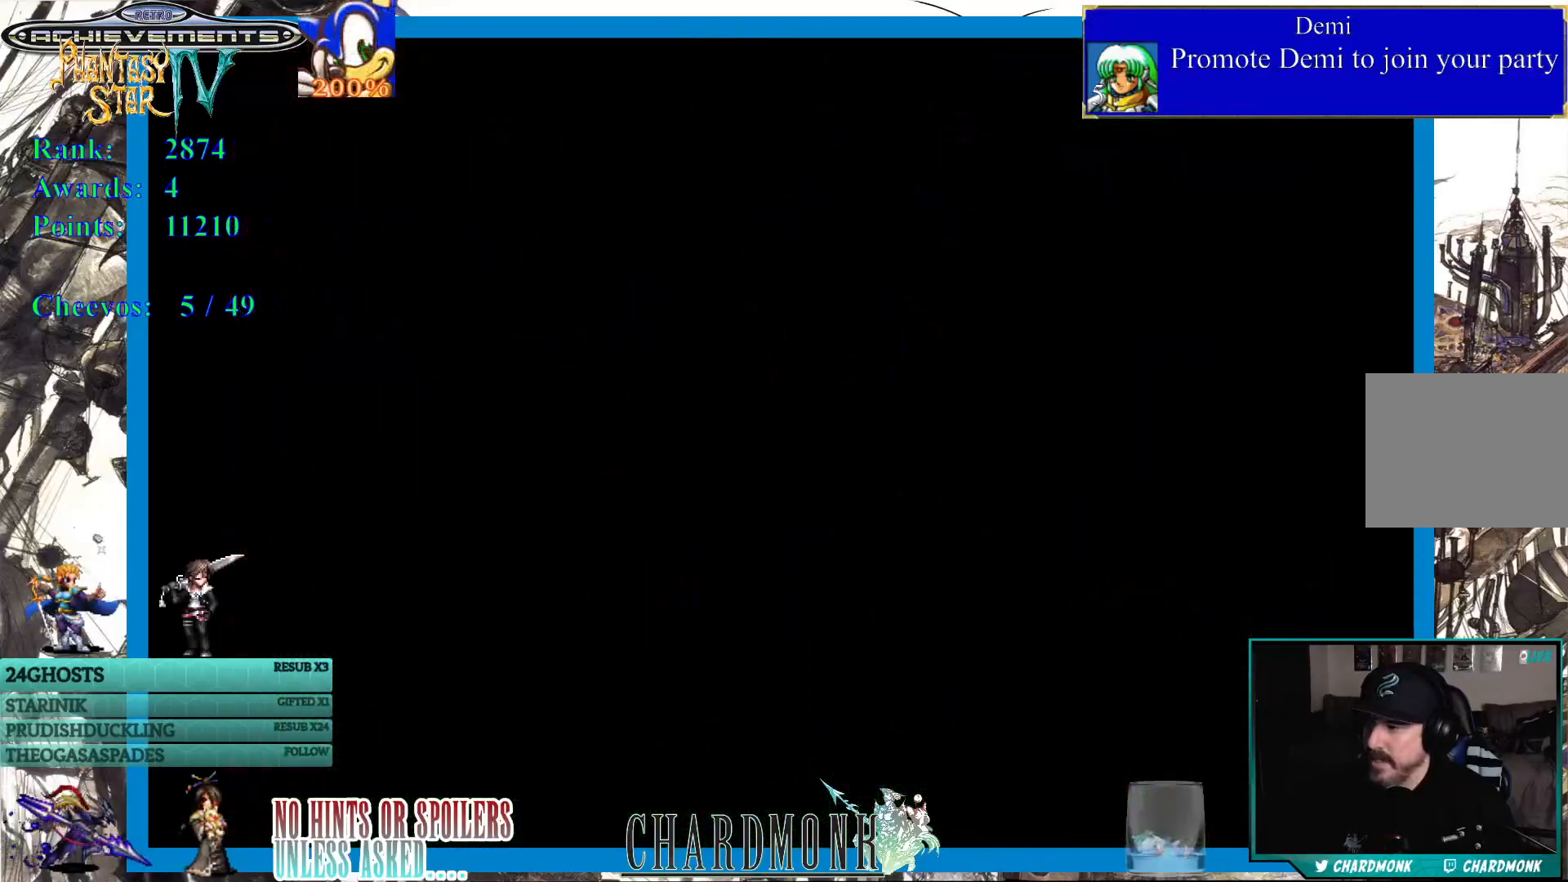
{"buttons": [], "left_stick": "center", "right_stick": "center", "events": []}
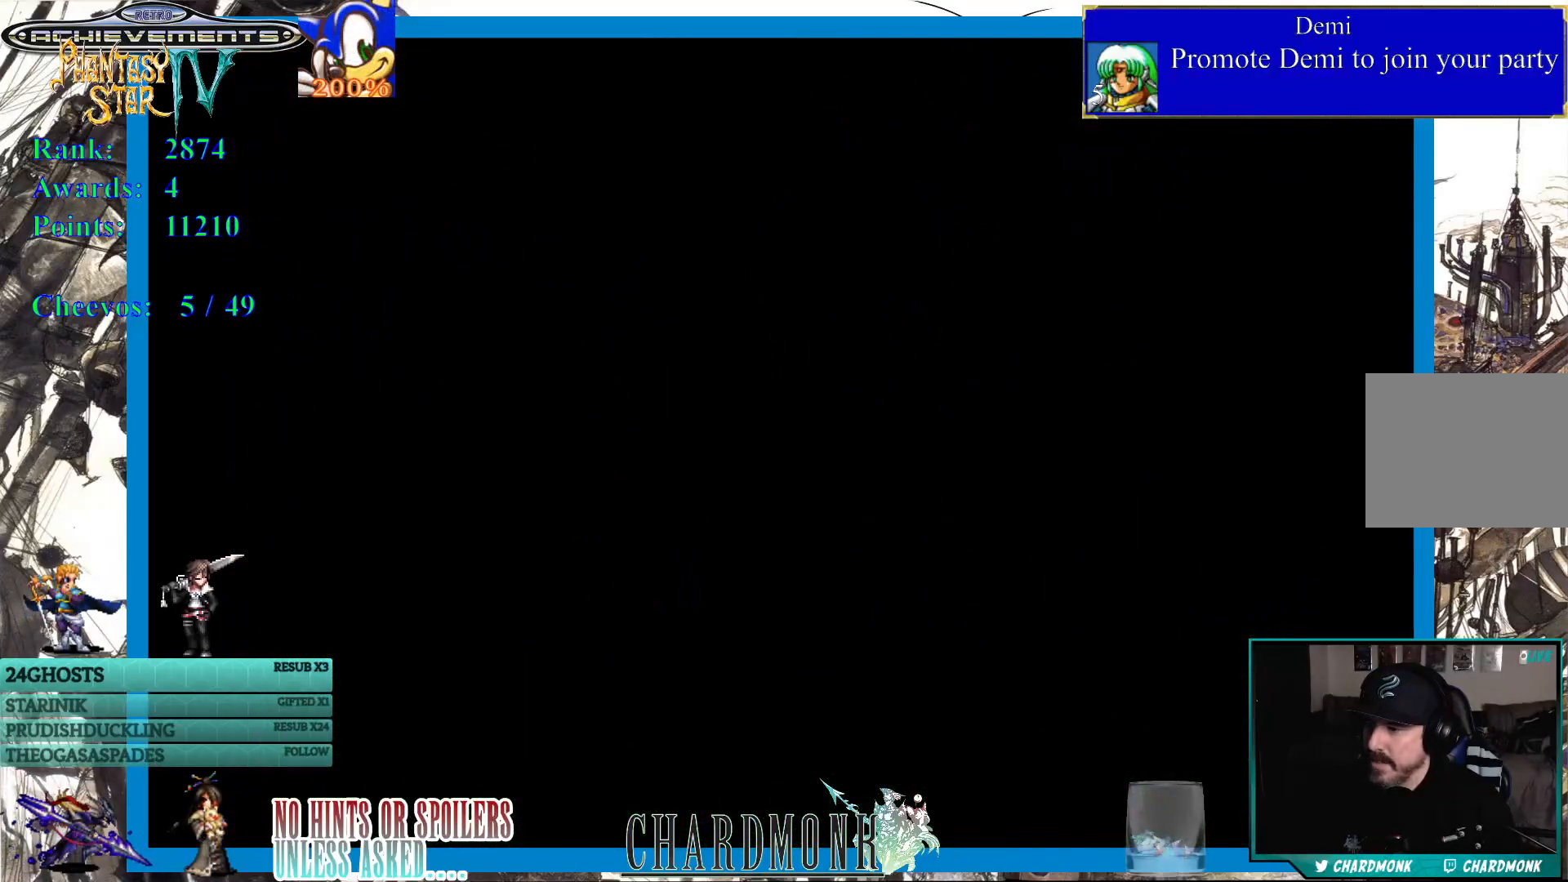
{"buttons": [], "left_stick": "center", "right_stick": "center", "events": []}
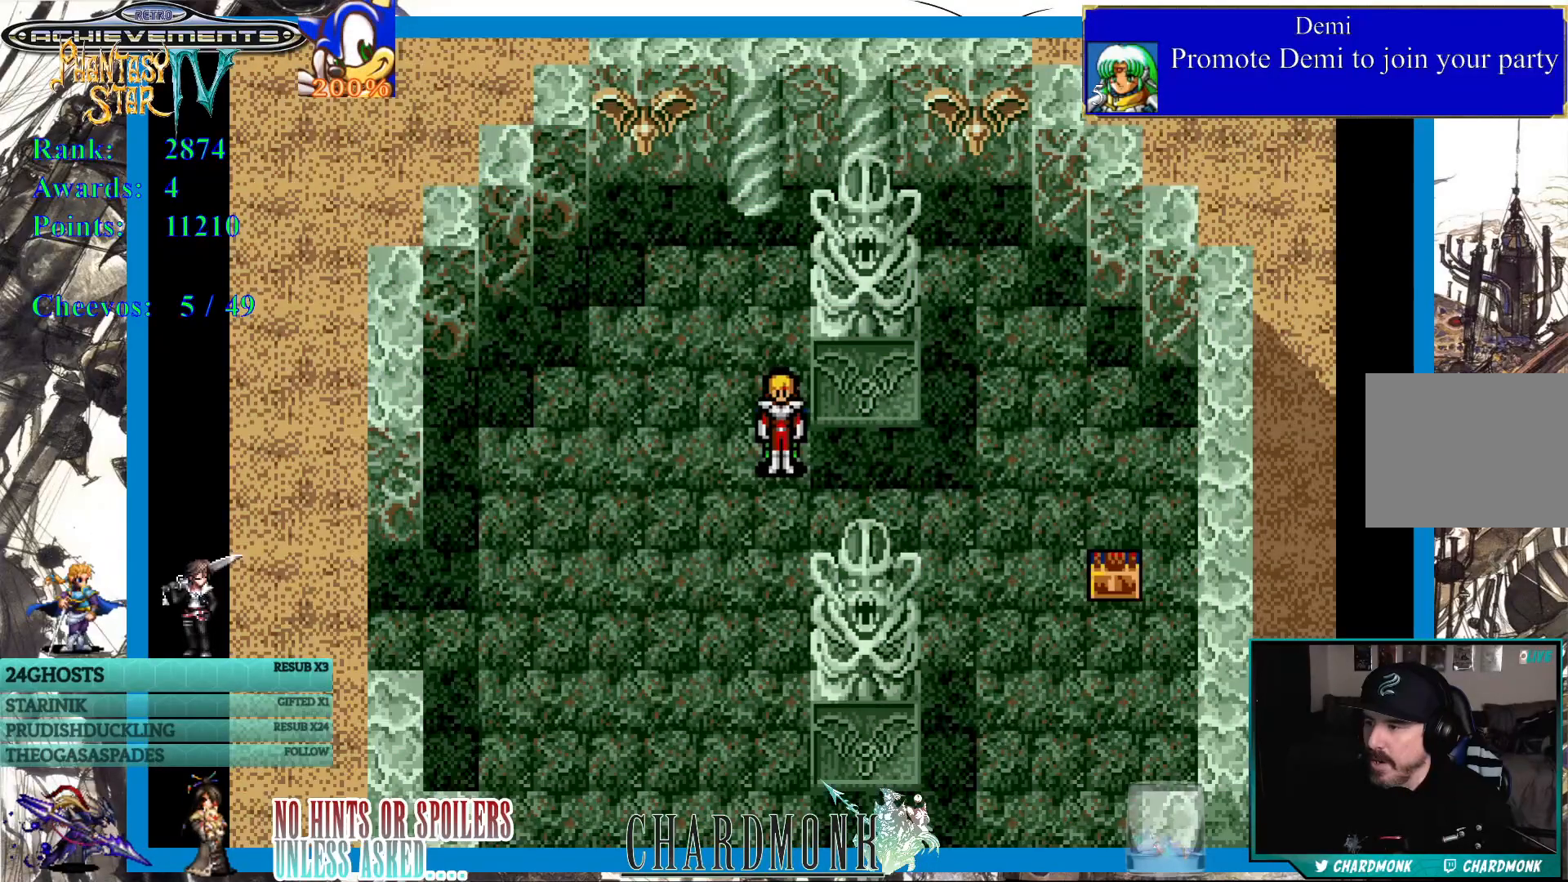
{"buttons": [], "left_stick": "center", "right_stick": "center", "events": [[383, "DPAD_DOWN", "down"], [500, "DPAD_DOWN", "up"]]}
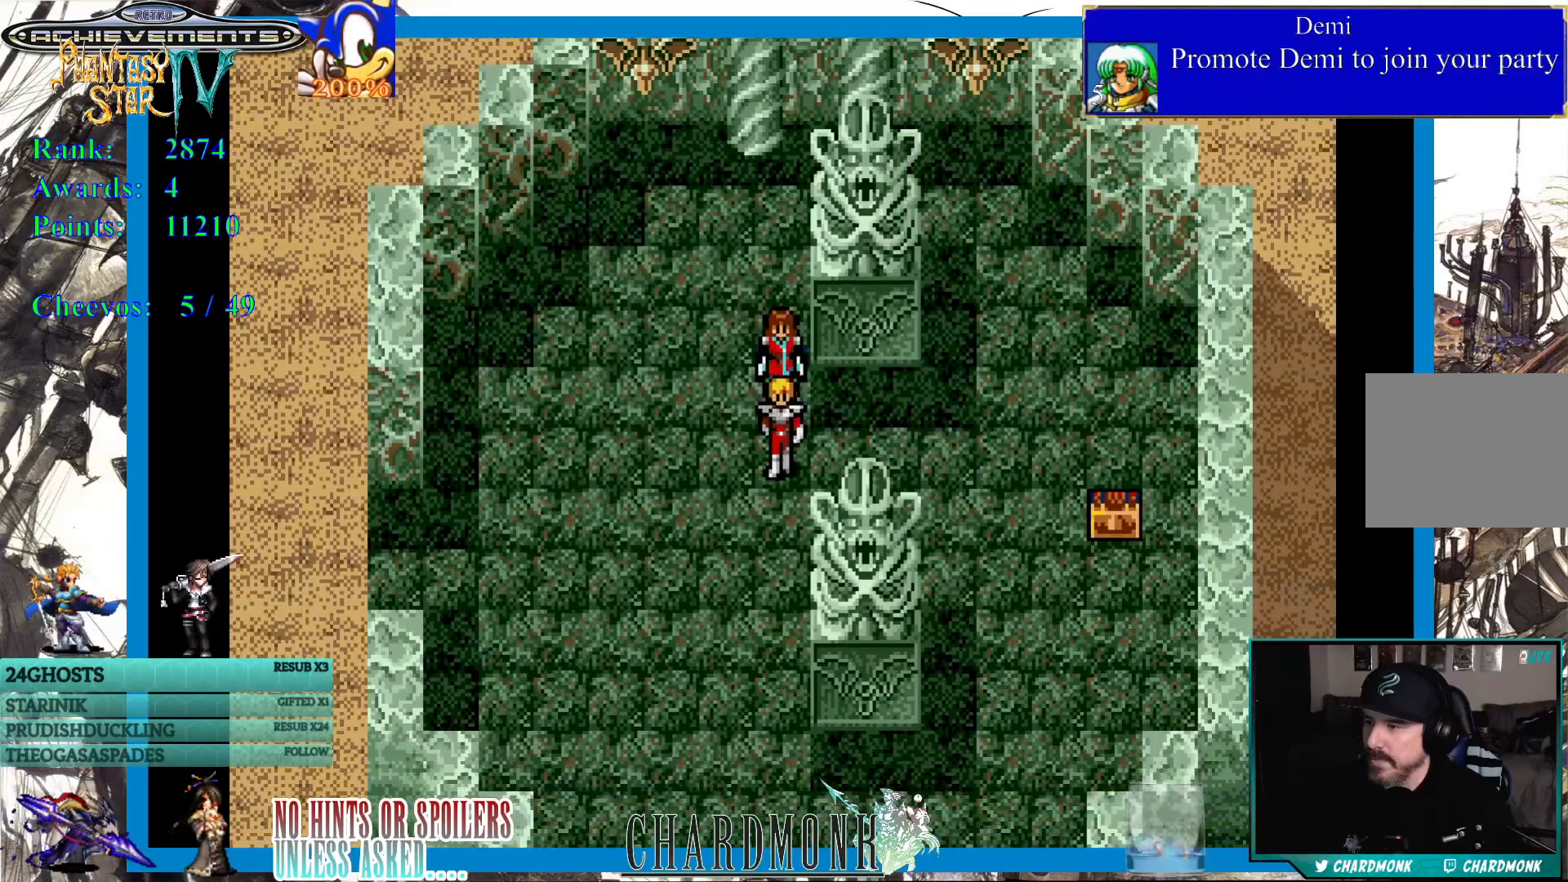
{"buttons": ["DPAD_RIGHT"], "left_stick": "center", "right_stick": "center", "events": [[83, "DPAD_RIGHT", "down"]]}
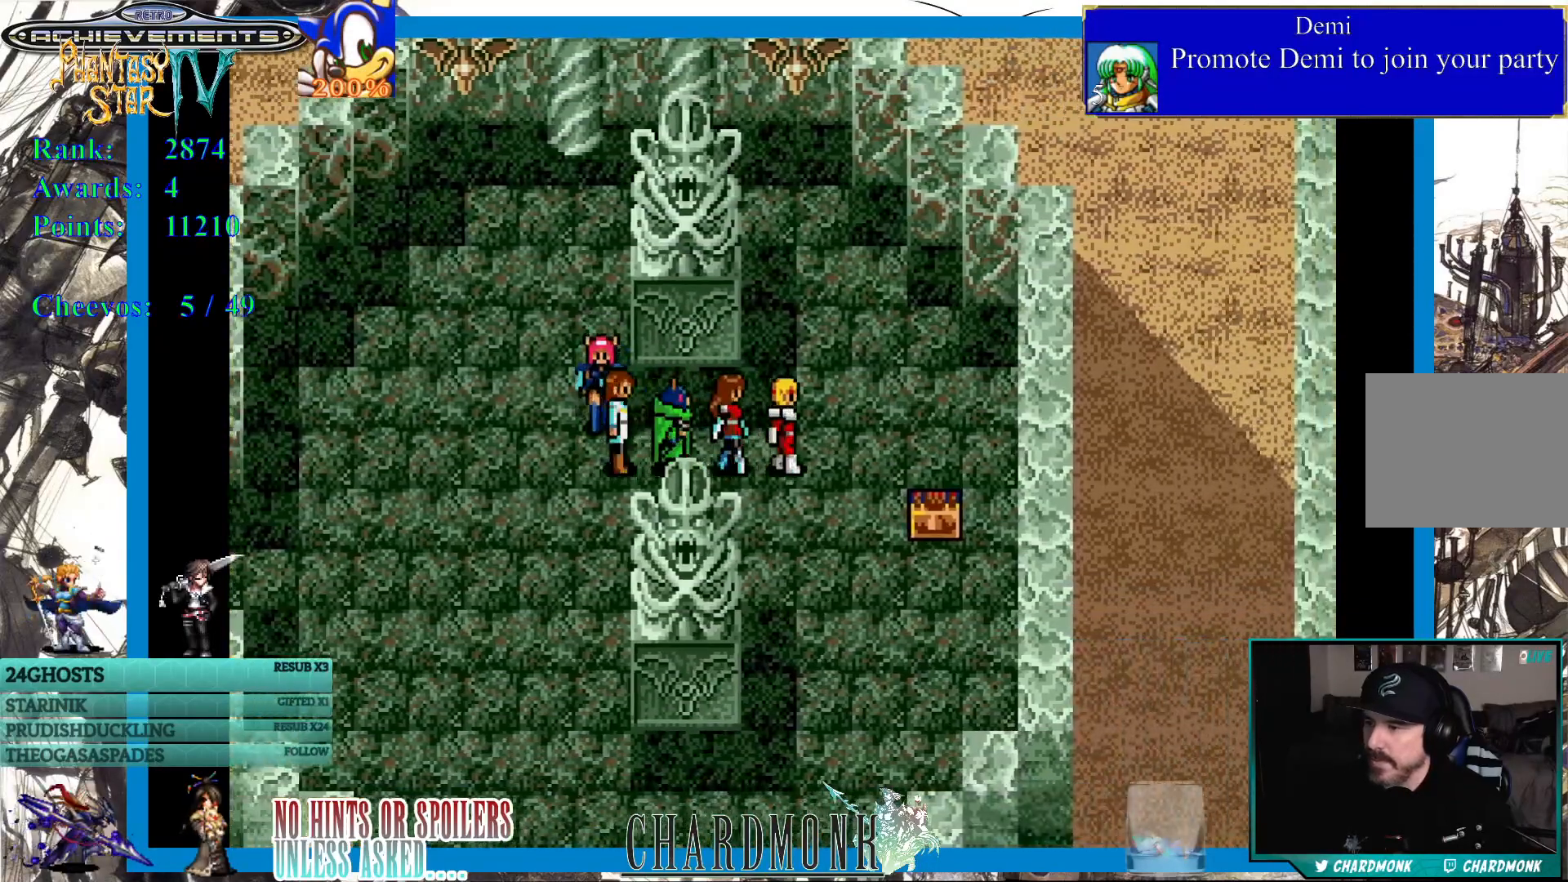
{"buttons": [], "left_stick": "center", "right_stick": "center", "events": [[133, "DPAD_RIGHT", "up"], [183, "DPAD_DOWN", "down"], [317, "DPAD_DOWN", "up"]]}
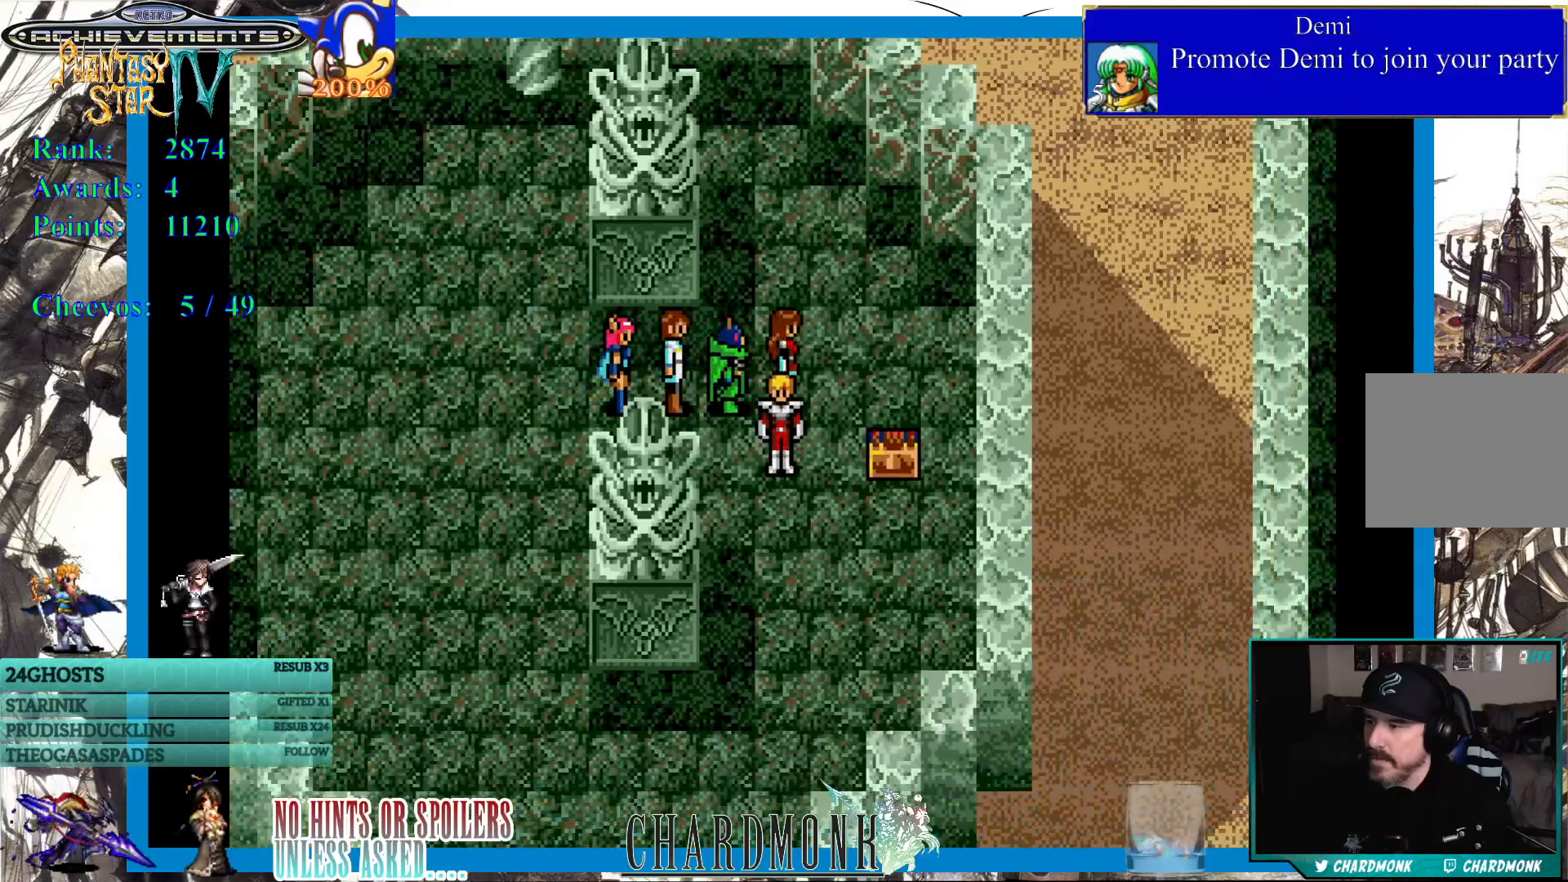
{"buttons": ["CIRCLE"], "left_stick": "center", "right_stick": "center", "events": [[200, "DPAD_RIGHT", "down"], [400, "DPAD_RIGHT", "up"], [450, "CIRCLE", "down"]]}
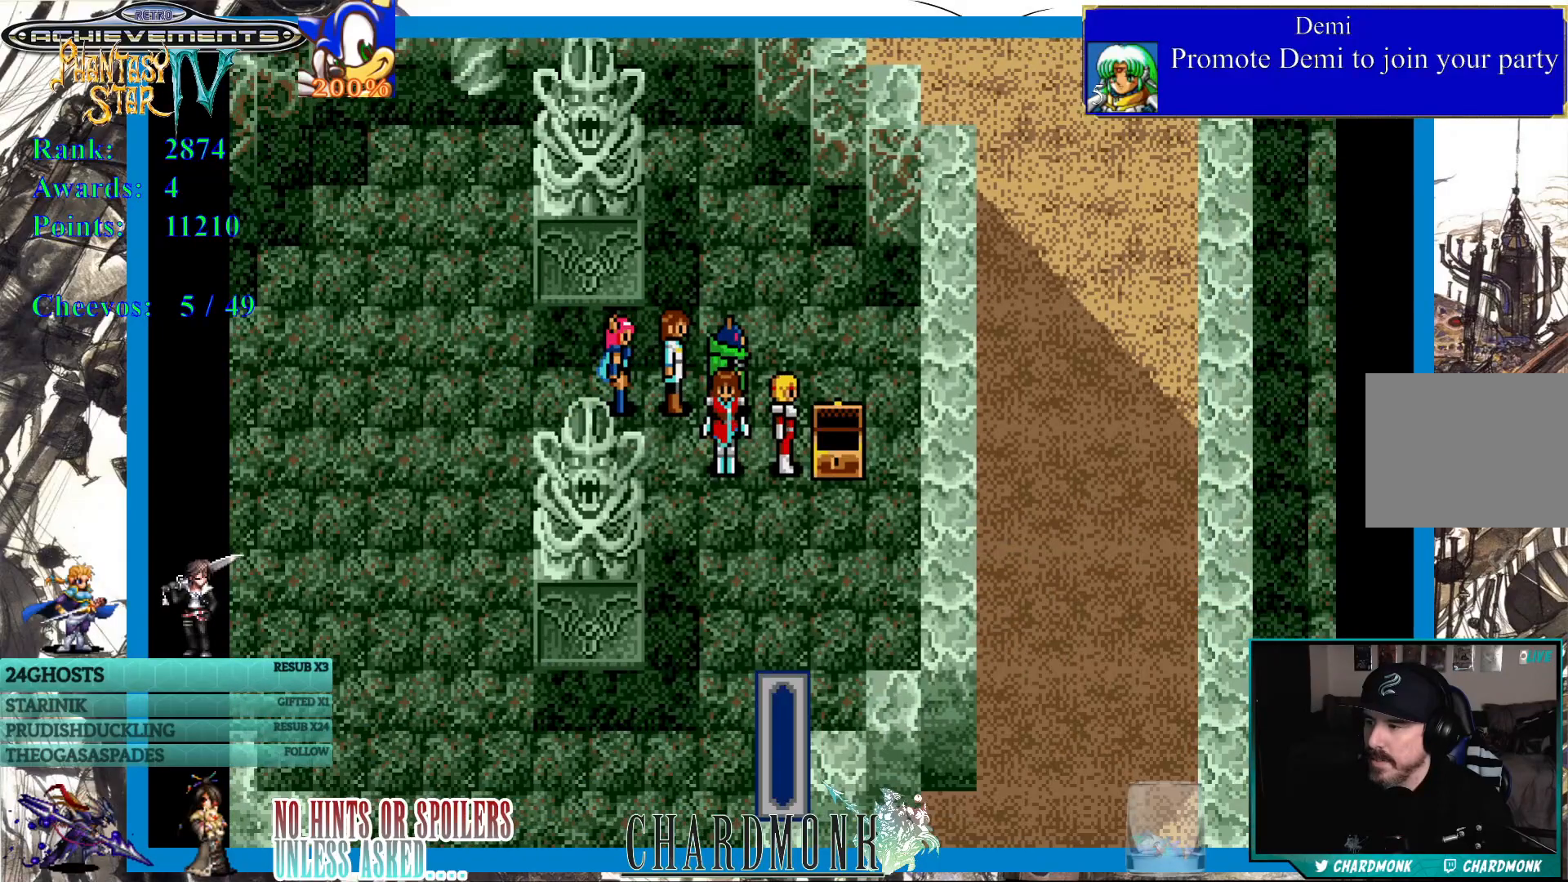
{"buttons": ["CIRCLE"], "left_stick": "center", "right_stick": "center", "events": [[117, "CIRCLE", "up"], [367, "CIRCLE", "down"]]}
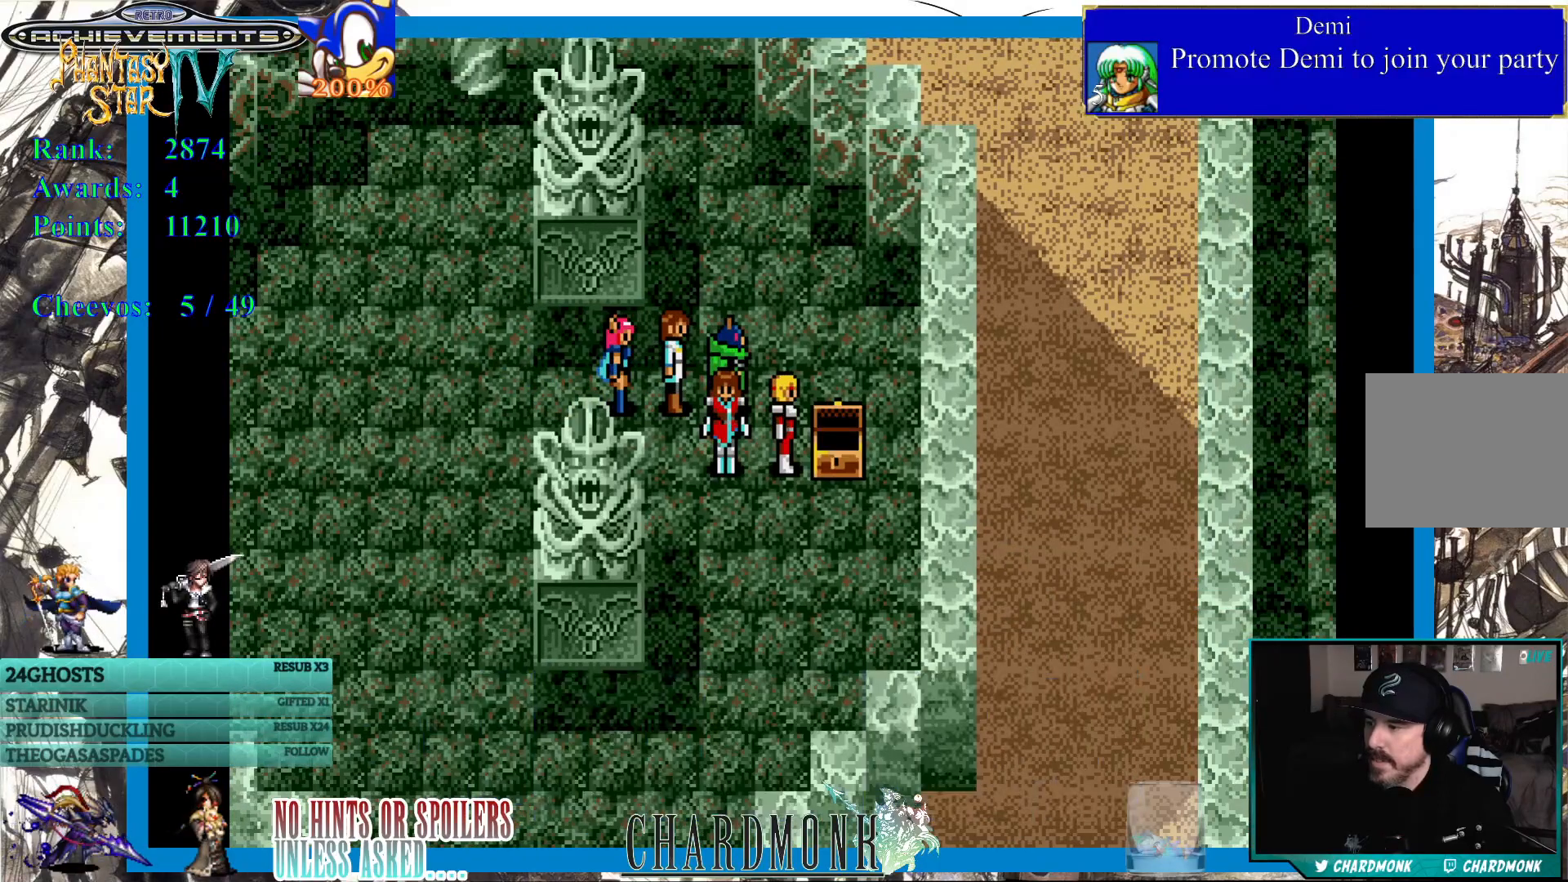
{"buttons": [], "left_stick": "center", "right_stick": "center", "events": [[433, "CIRCLE", "up"]]}
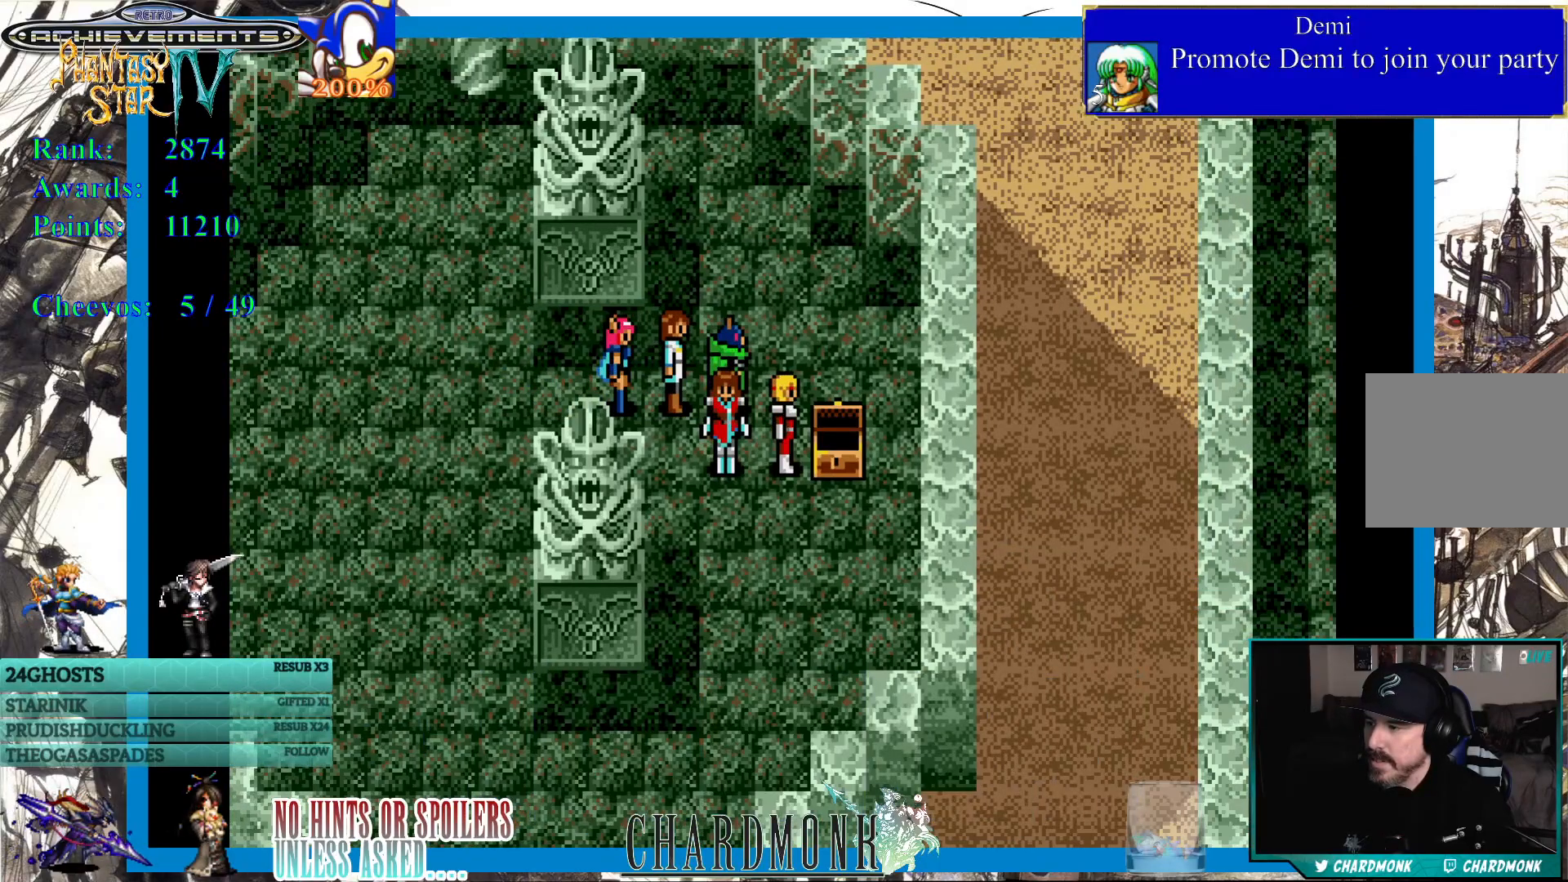
{"buttons": [], "left_stick": "center", "right_stick": "center", "events": [[17, "CIRCLE", "down"], [167, "CIRCLE", "up"]]}
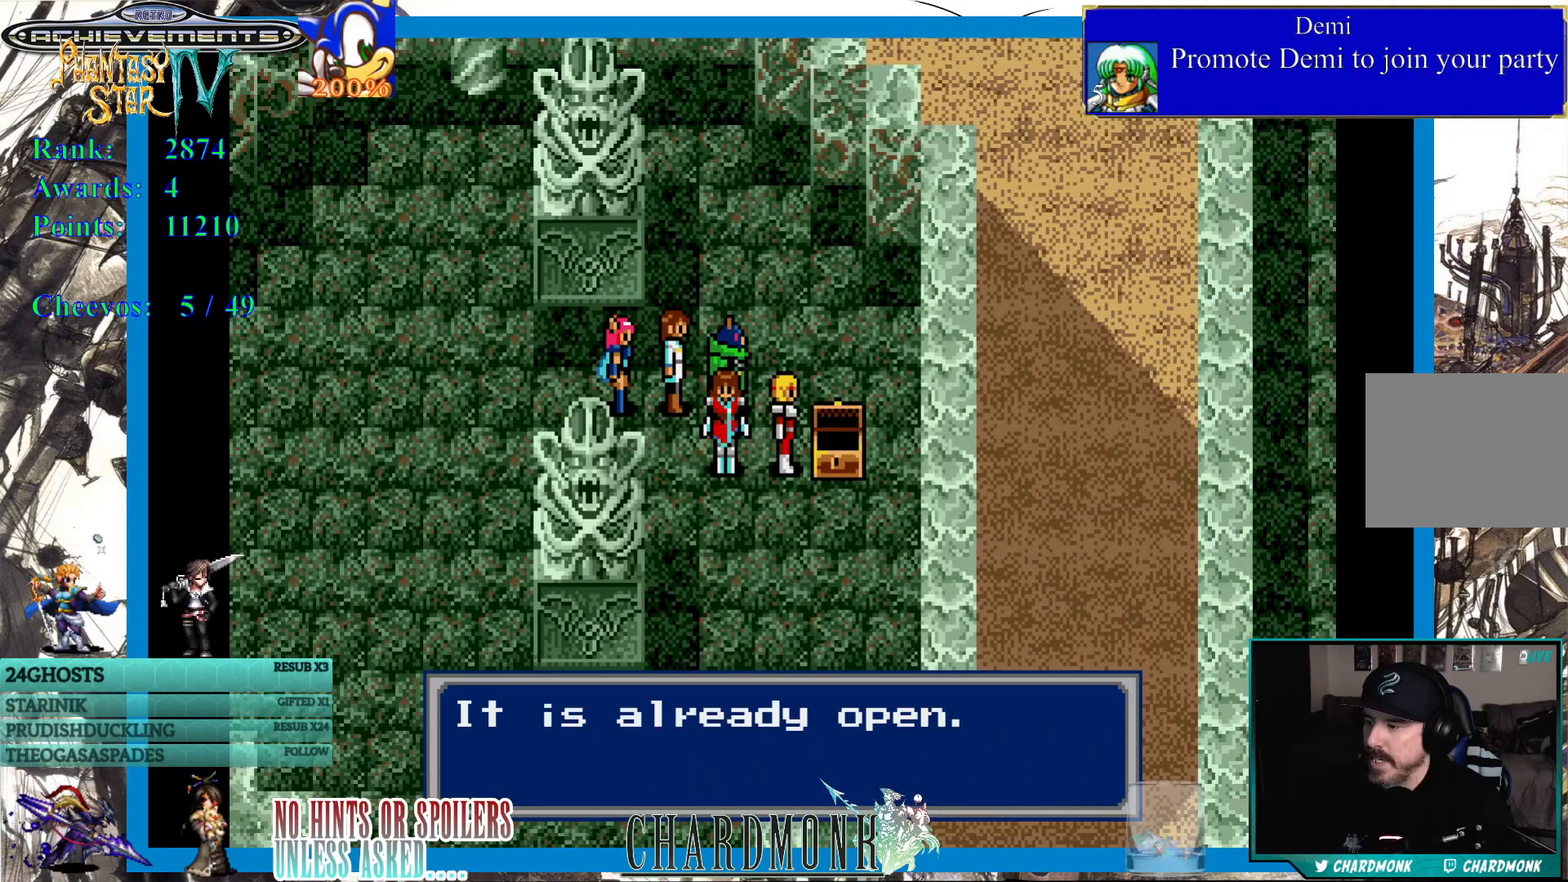
{"buttons": [], "left_stick": "center", "right_stick": "center", "events": [[250, "CIRCLE", "down"], [333, "CIRCLE", "up"]]}
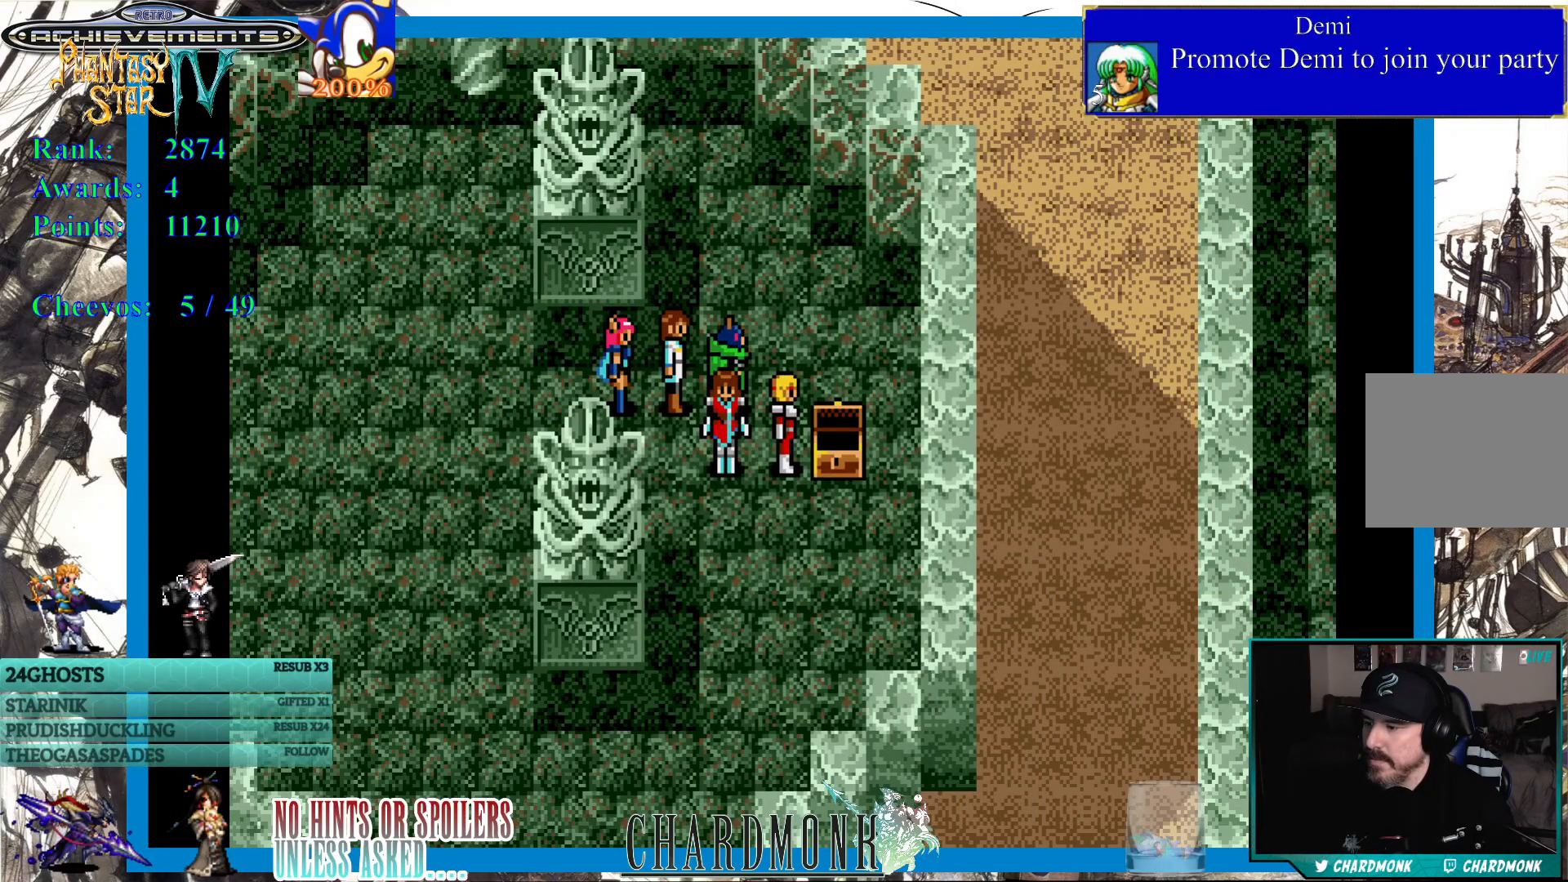
{"buttons": [], "left_stick": "center", "right_stick": "center", "events": [[133, "DPAD_LEFT", "down"], [483, "DPAD_LEFT", "up"]]}
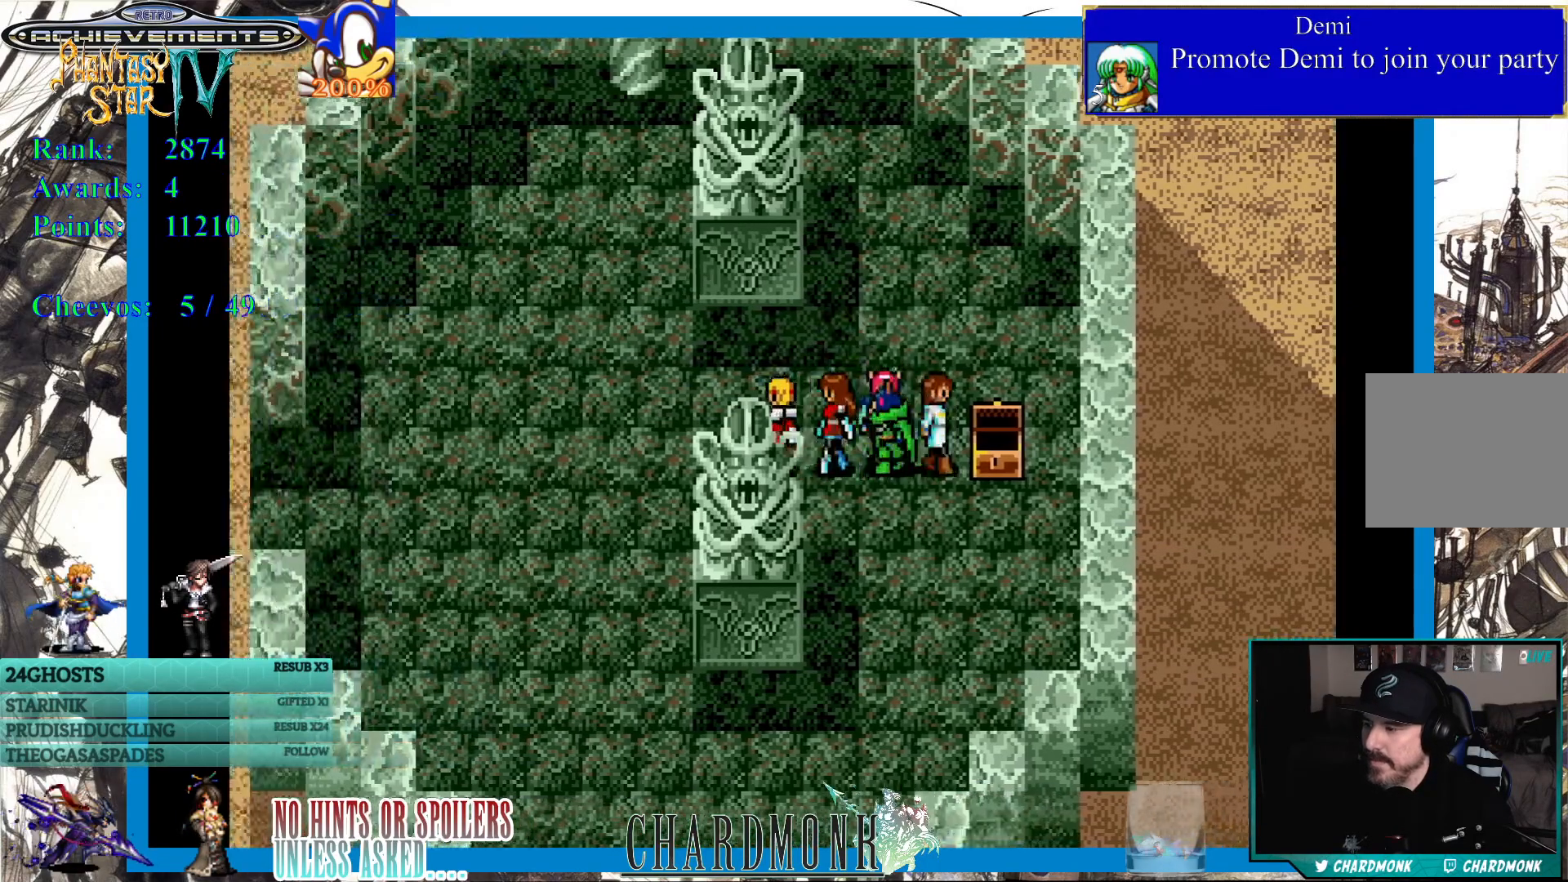
{"buttons": ["DPAD_LEFT"], "left_stick": "center", "right_stick": "center", "events": [[450, "DPAD_LEFT", "down"]]}
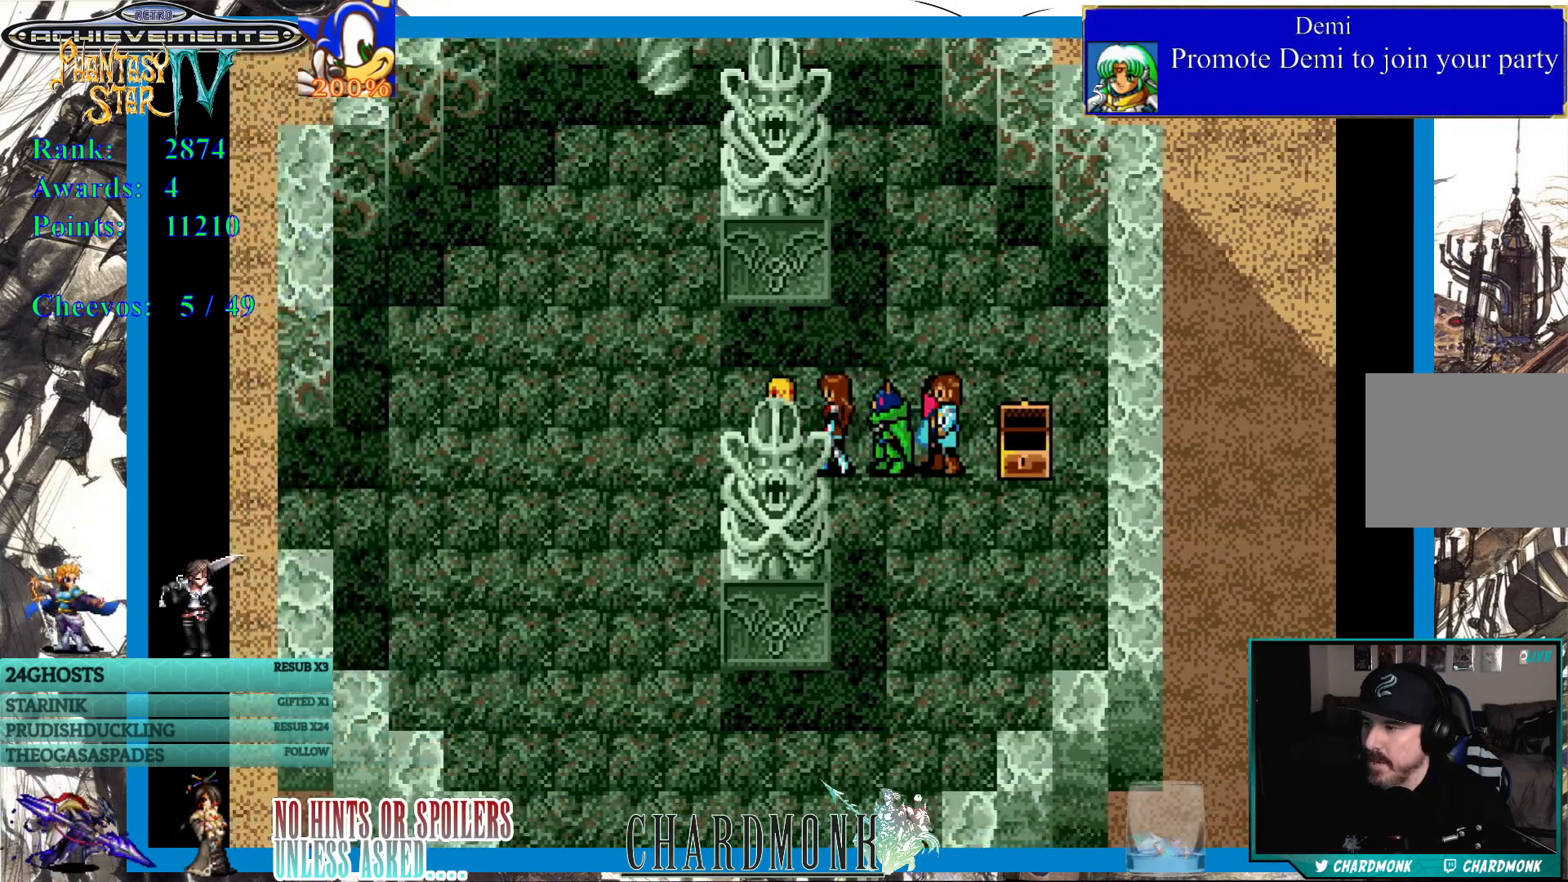
{"buttons": ["DPAD_UP"], "left_stick": "center", "right_stick": "center", "events": [[83, "DPAD_LEFT", "up"], [150, "DPAD_UP", "down"]]}
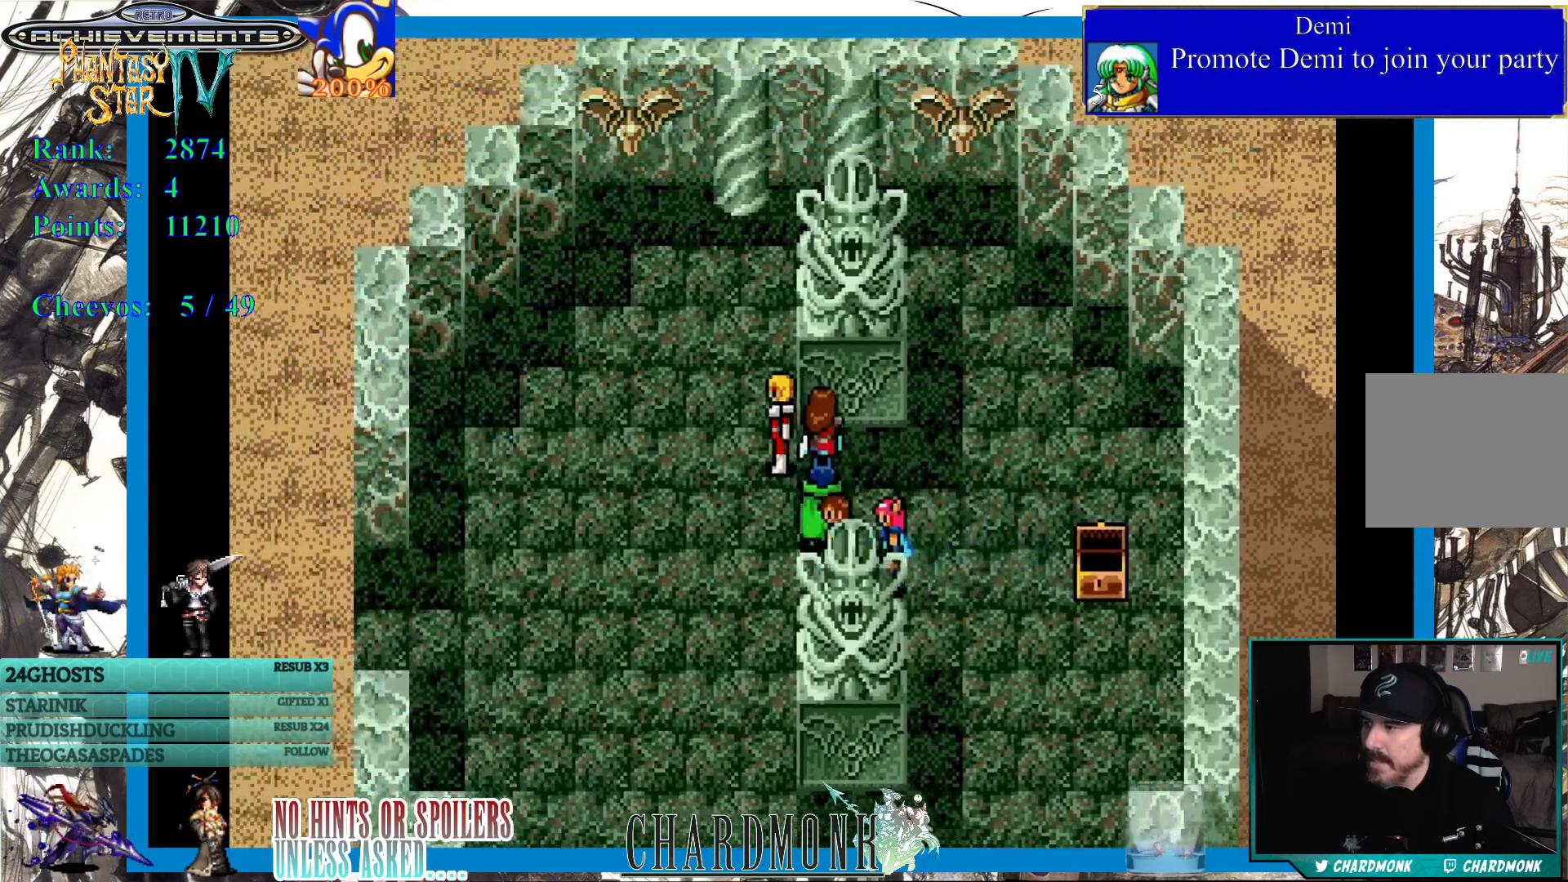
{"buttons": ["DPAD_DOWN"], "left_stick": "center", "right_stick": "center", "events": [[83, "CIRCLE", "down"], [100, "DPAD_UP", "up"], [250, "CIRCLE", "up"], [433, "DPAD_DOWN", "down"]]}
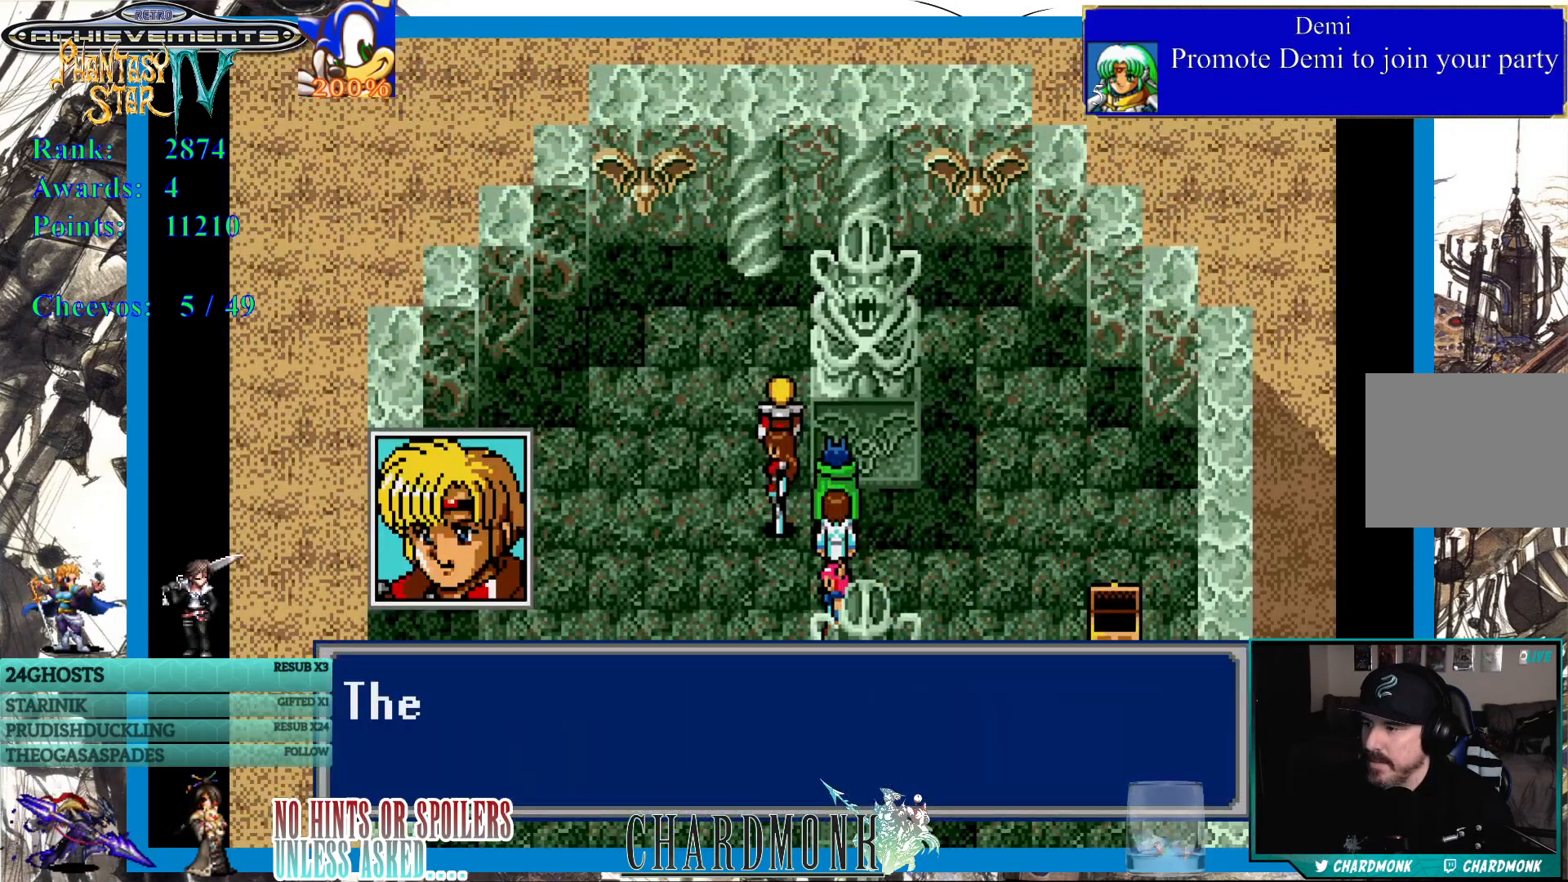
{"buttons": ["CIRCLE"], "left_stick": "center", "right_stick": "center", "events": [[167, "CIRCLE", "down"], [300, "CIRCLE", "up"], [333, "DPAD_DOWN", "up"], [467, "CIRCLE", "down"]]}
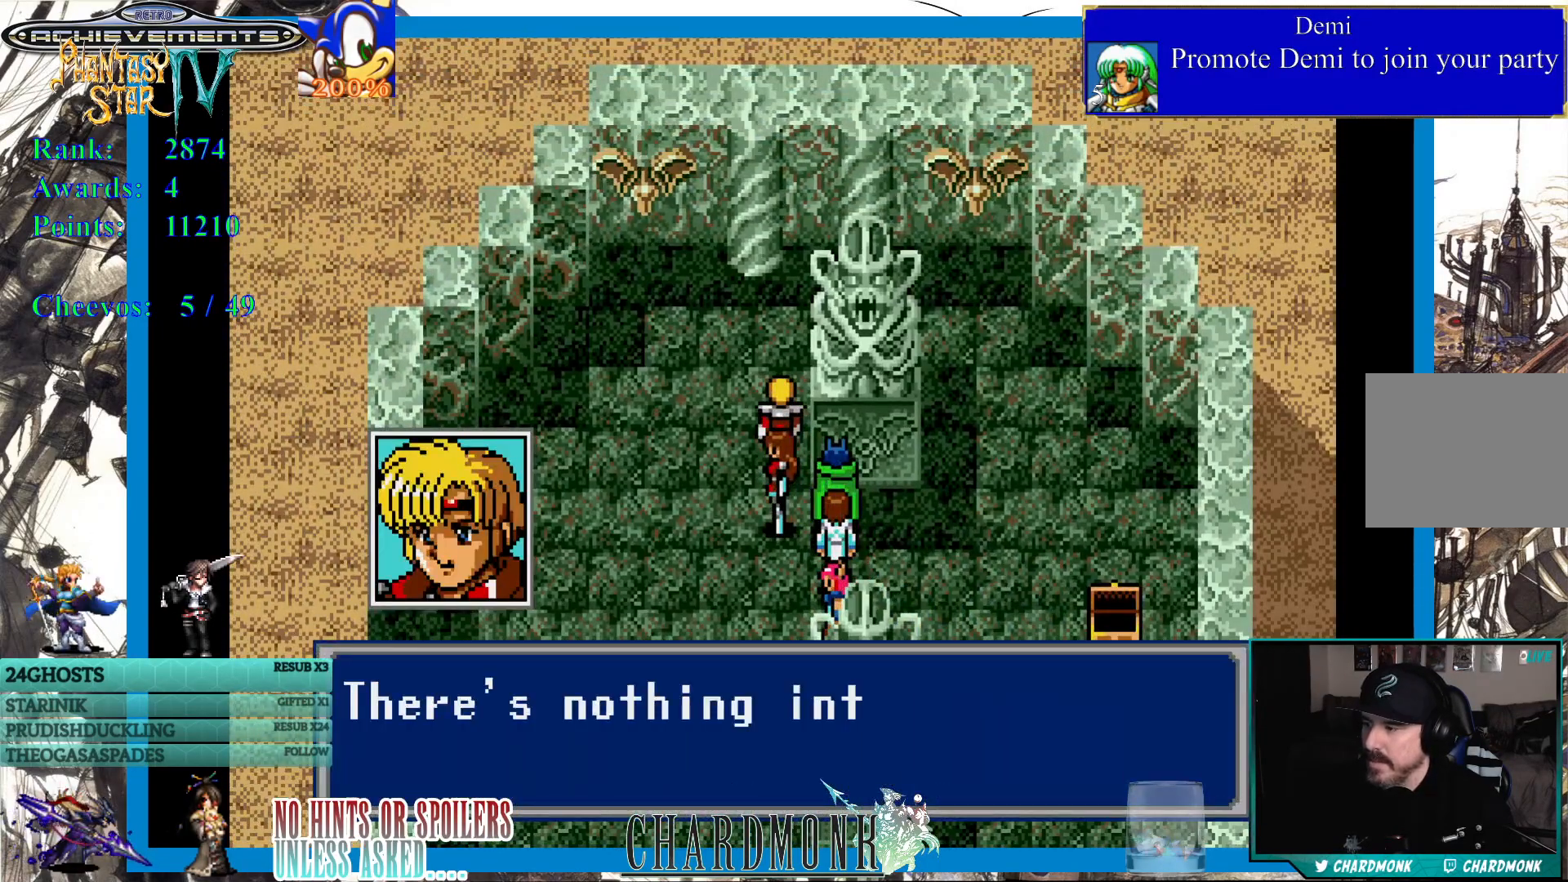
{"buttons": ["CIRCLE"], "left_stick": "center", "right_stick": "center", "events": []}
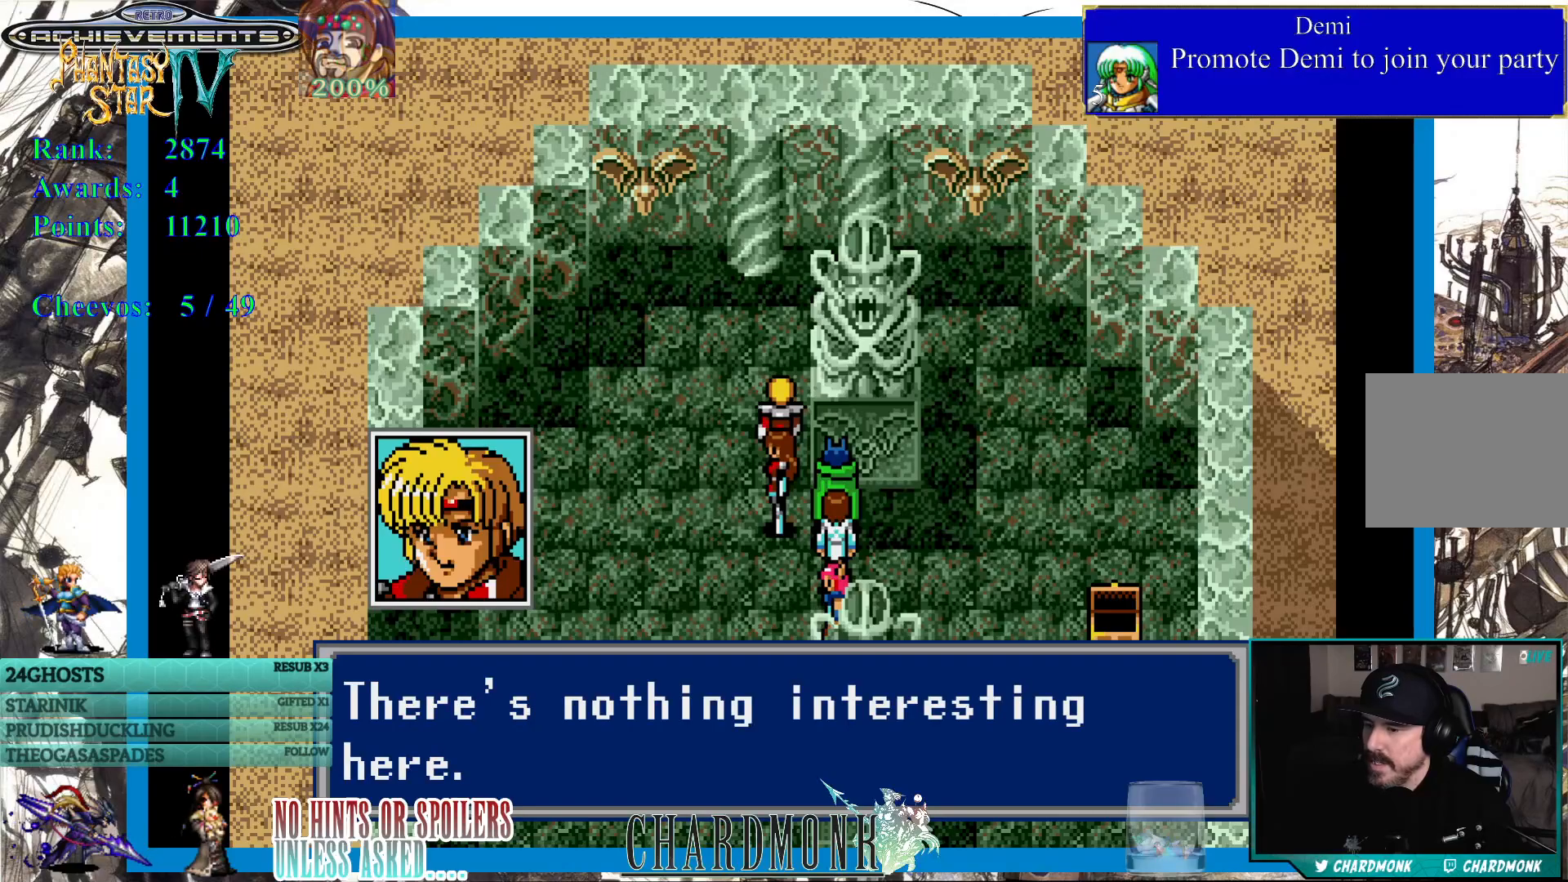
{"buttons": [], "left_stick": "center", "right_stick": "center", "events": [[50, "CIRCLE", "up"], [150, "CIRCLE", "down"], [250, "CIRCLE", "up"]]}
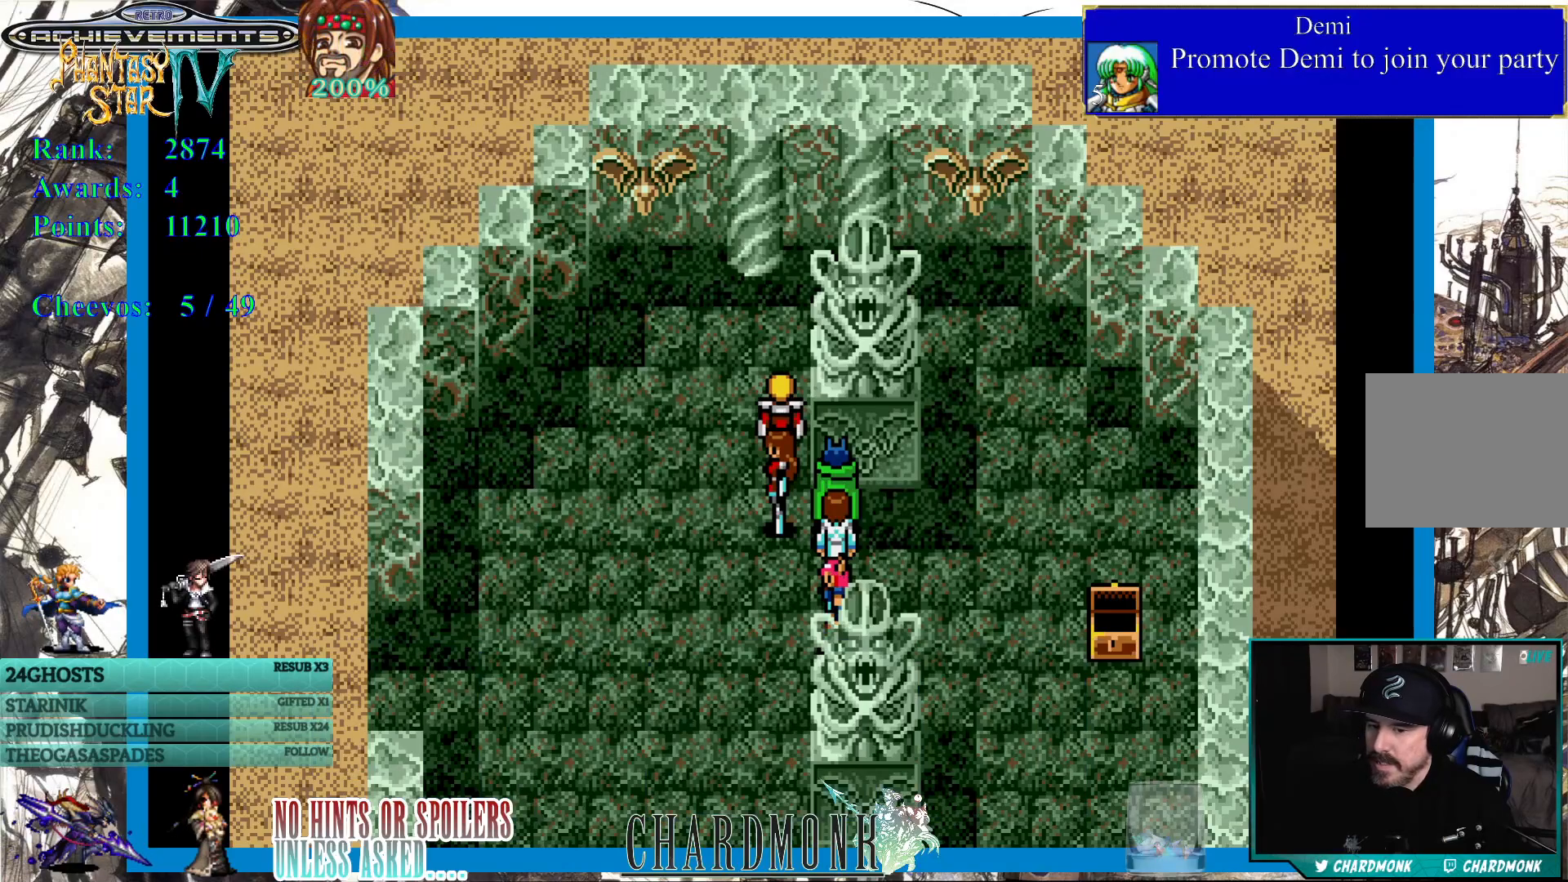
{"buttons": [], "left_stick": "center", "right_stick": "center", "events": []}
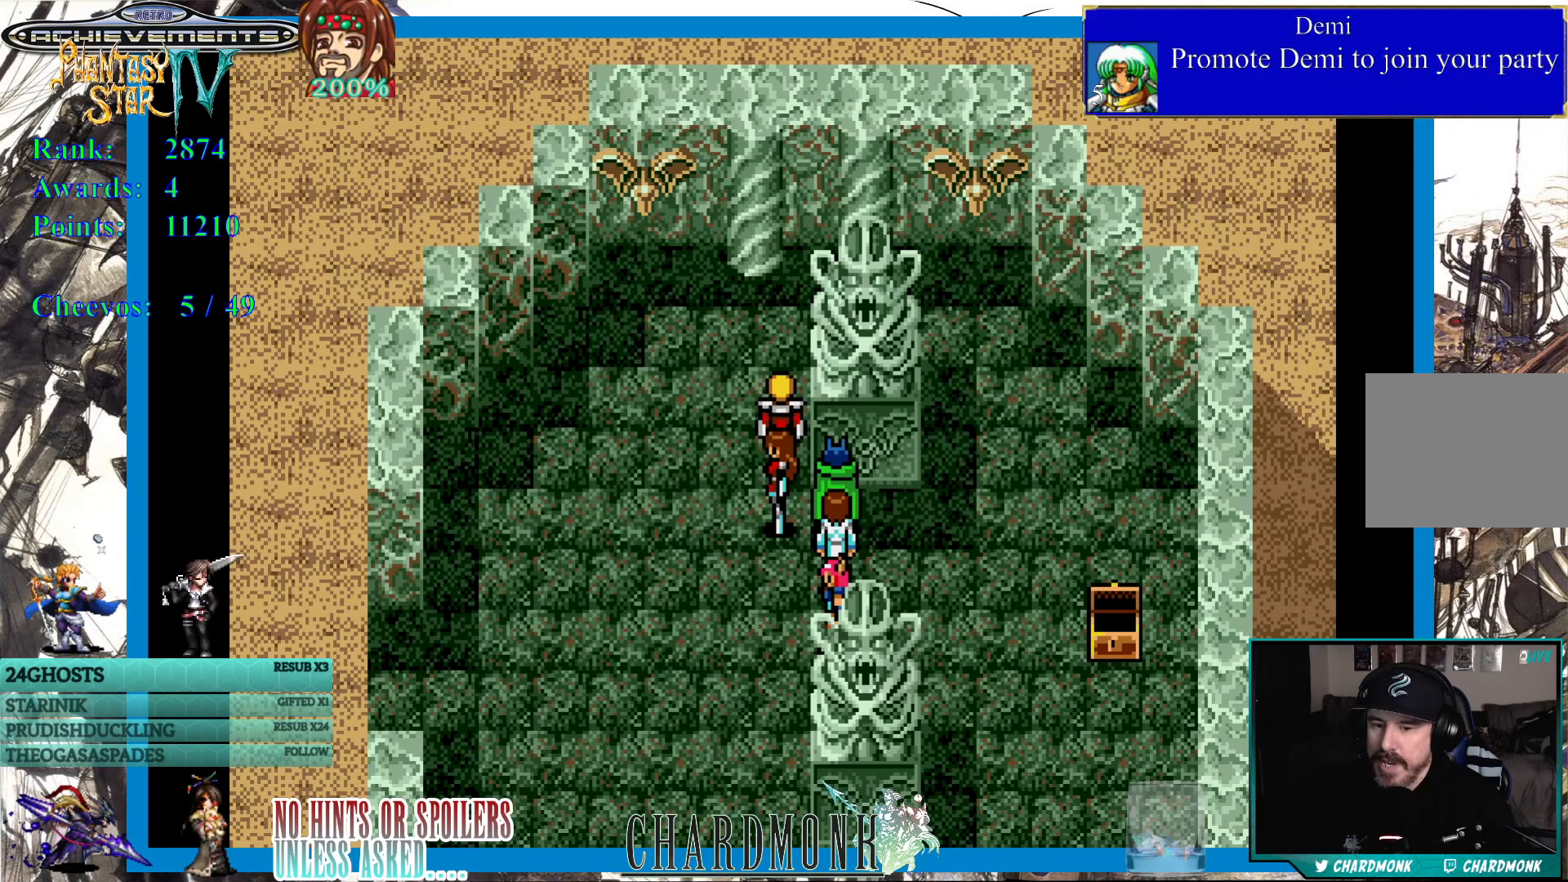
{"buttons": [], "left_stick": "center", "right_stick": "center", "events": []}
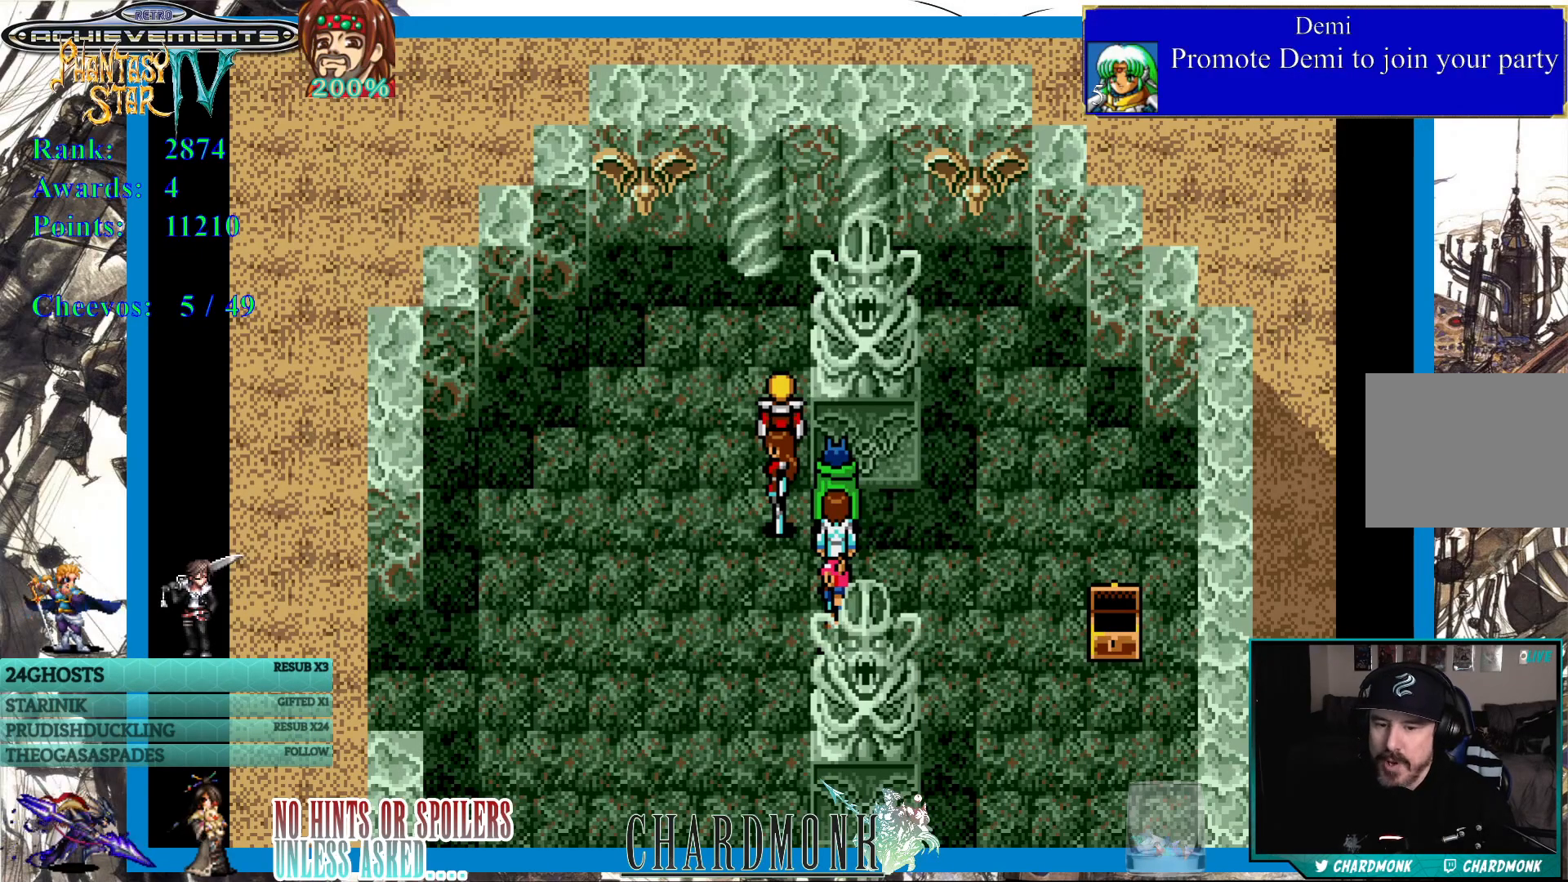
{"buttons": ["DPAD_DOWN"], "left_stick": "center", "right_stick": "center", "events": [[333, "DPAD_DOWN", "down"]]}
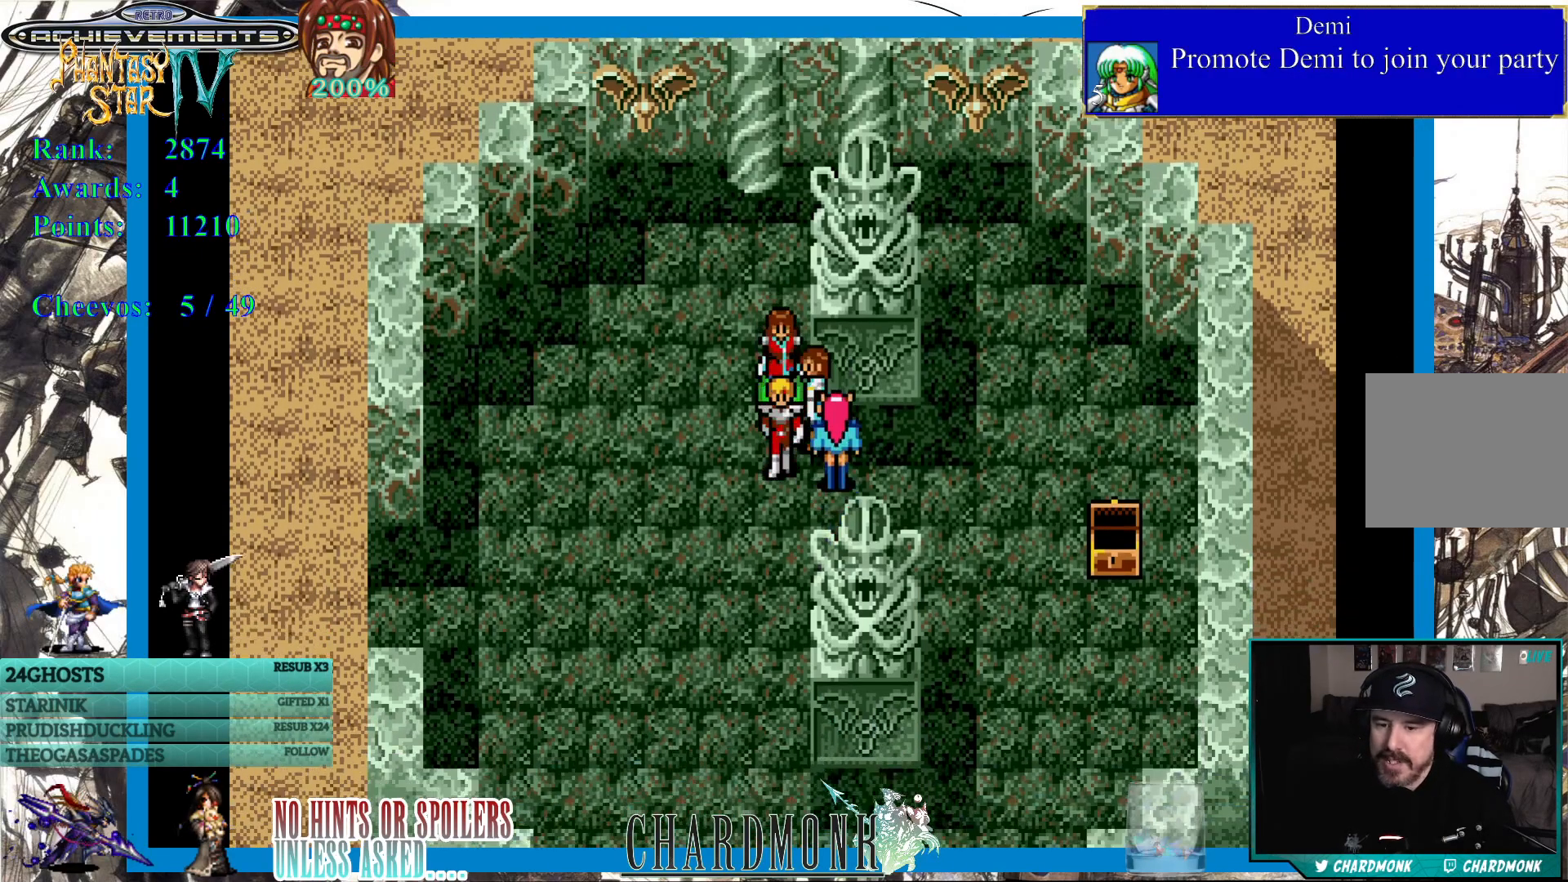
{"buttons": ["DPAD_LEFT"], "left_stick": "center", "right_stick": "center", "events": [[100, "DPAD_DOWN", "up"], [267, "DPAD_LEFT", "down"]]}